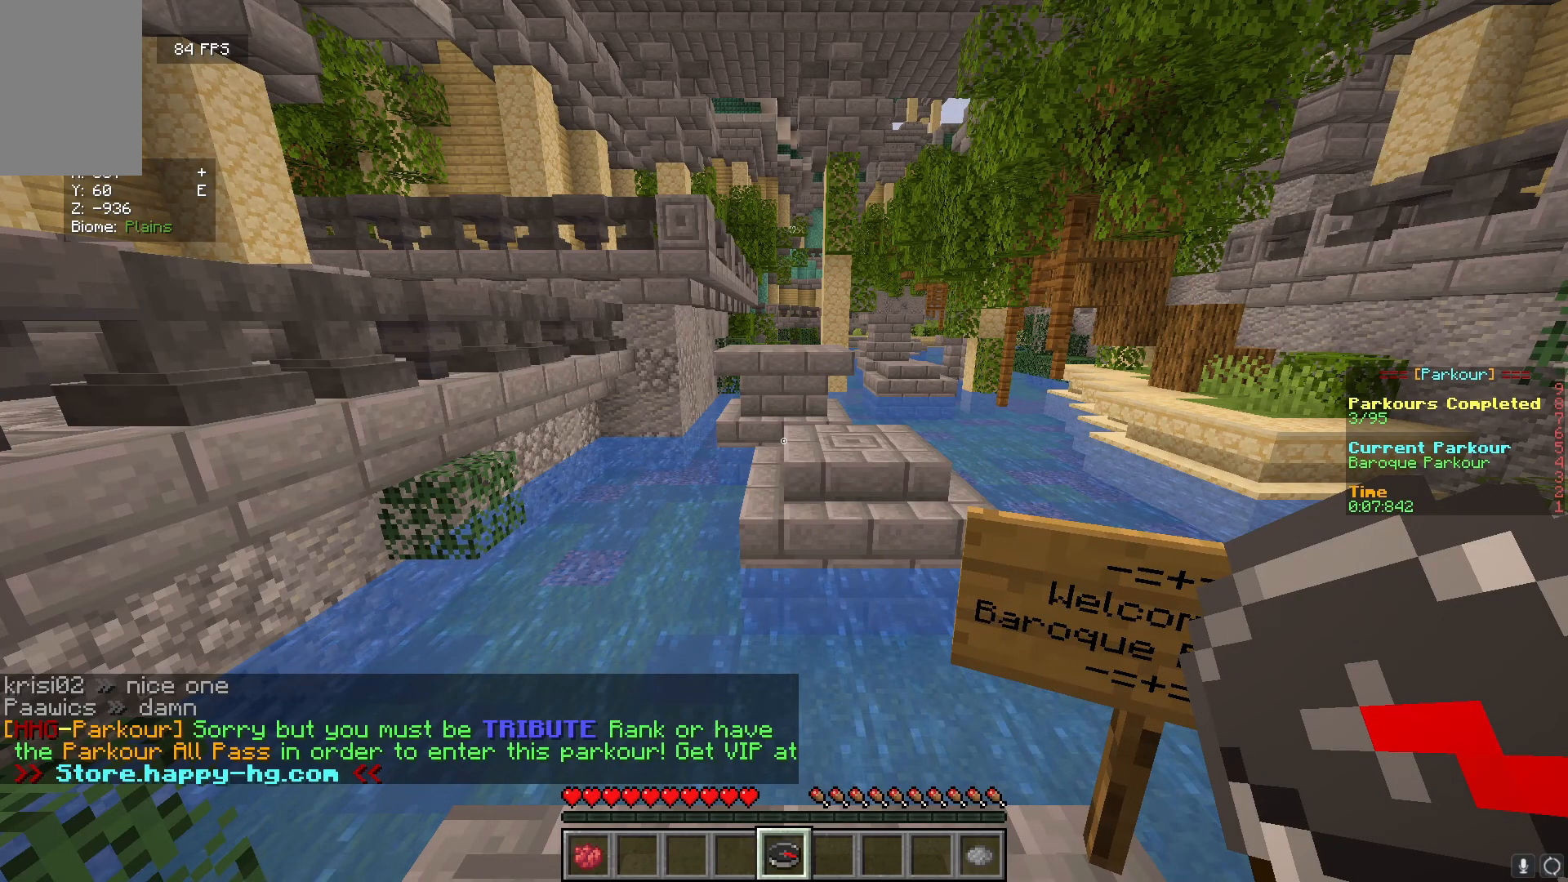
Gameplay with keyboard and mouse; each line is a JSON object with the keys and mouse buttons held at the frame after it. "events" lists presses ("down") and releases ("up") of "a", "d", "s", "w", "mouse_left" and "mouse_right" between this image and that frame as [ms after this image, input, new state], when the widget could be followed in between. "mouse_left", "mouse_right" = the "left", "right" buttons of the "mouse" list. No other keys are recorded. Fast repeated clicks can show as one long hold. Mouse movement is not recorded.
{"keys": [], "mouse": [], "events": [[100, "mouse_right", "down"], [233, "mouse_right", "up"]]}
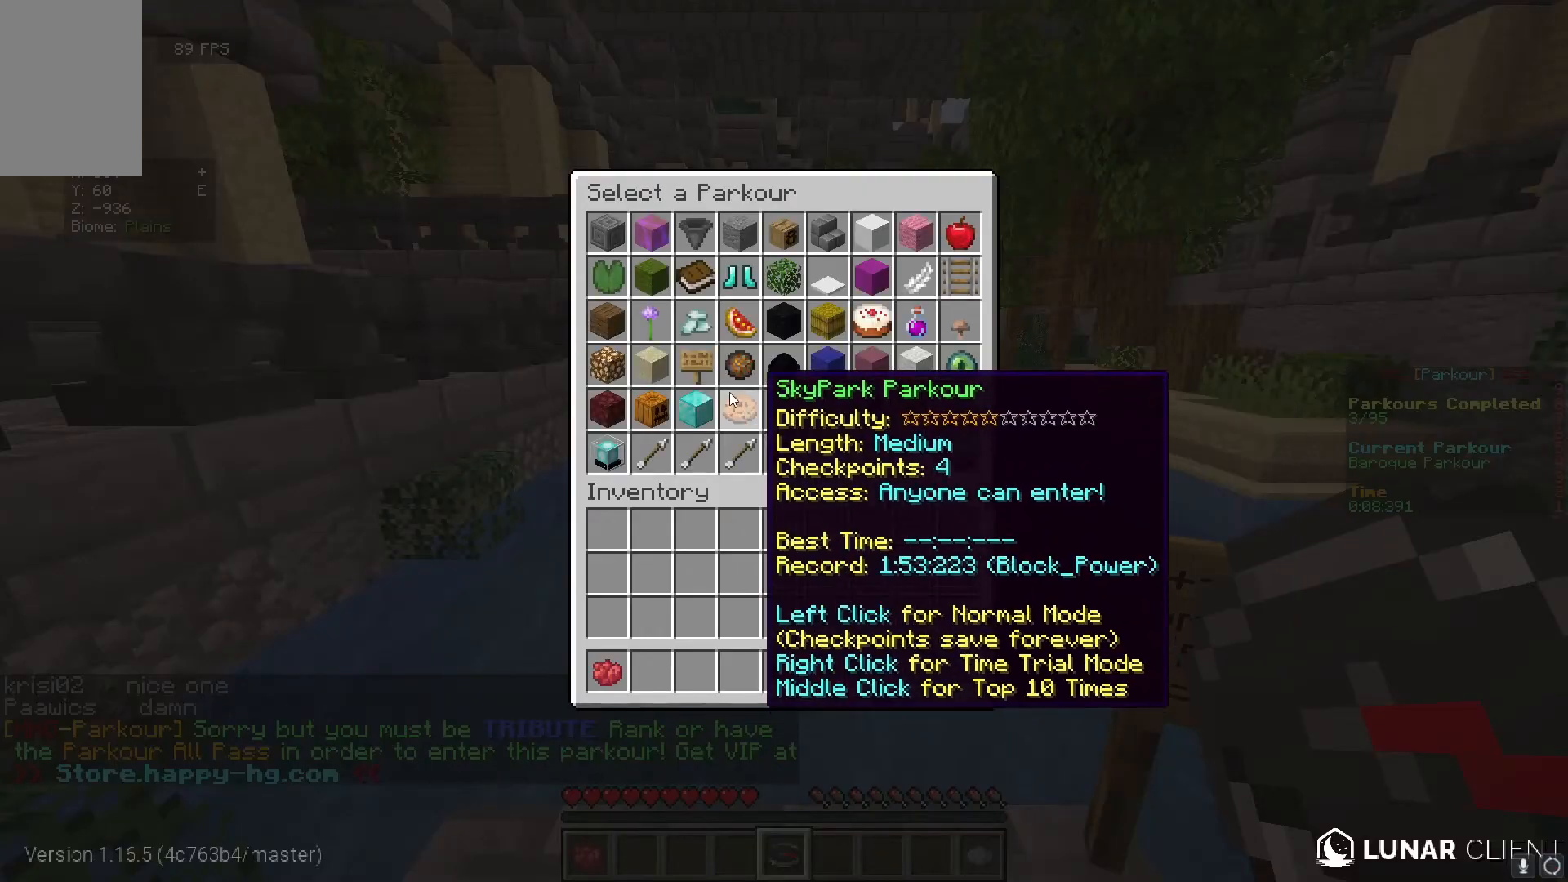
{"keys": [], "mouse": [], "events": []}
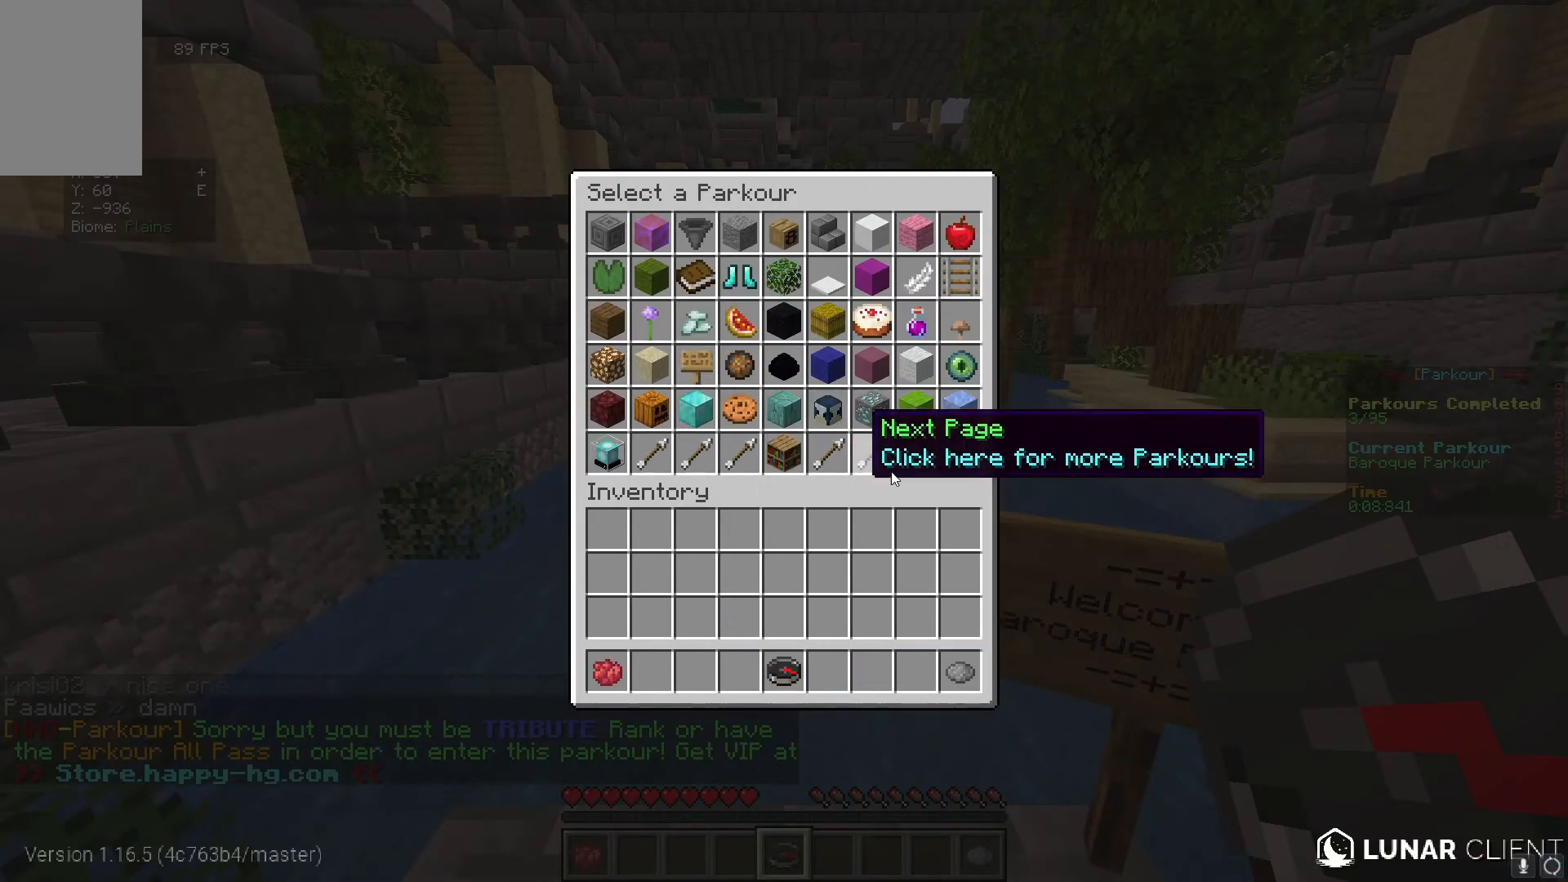
{"keys": [], "mouse": [], "events": []}
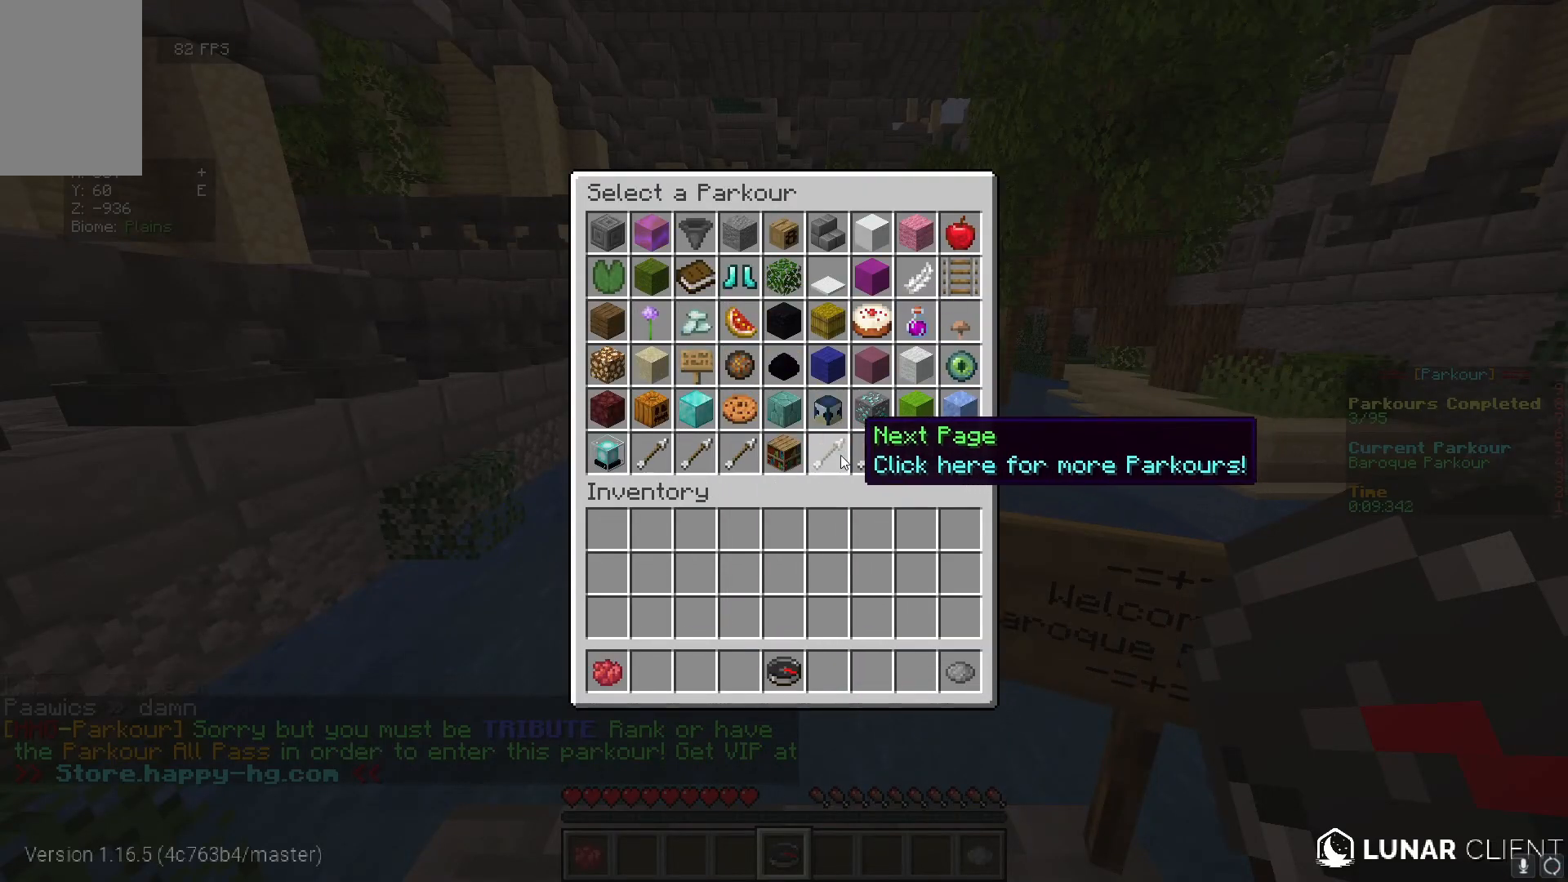
{"keys": [], "mouse": [], "events": []}
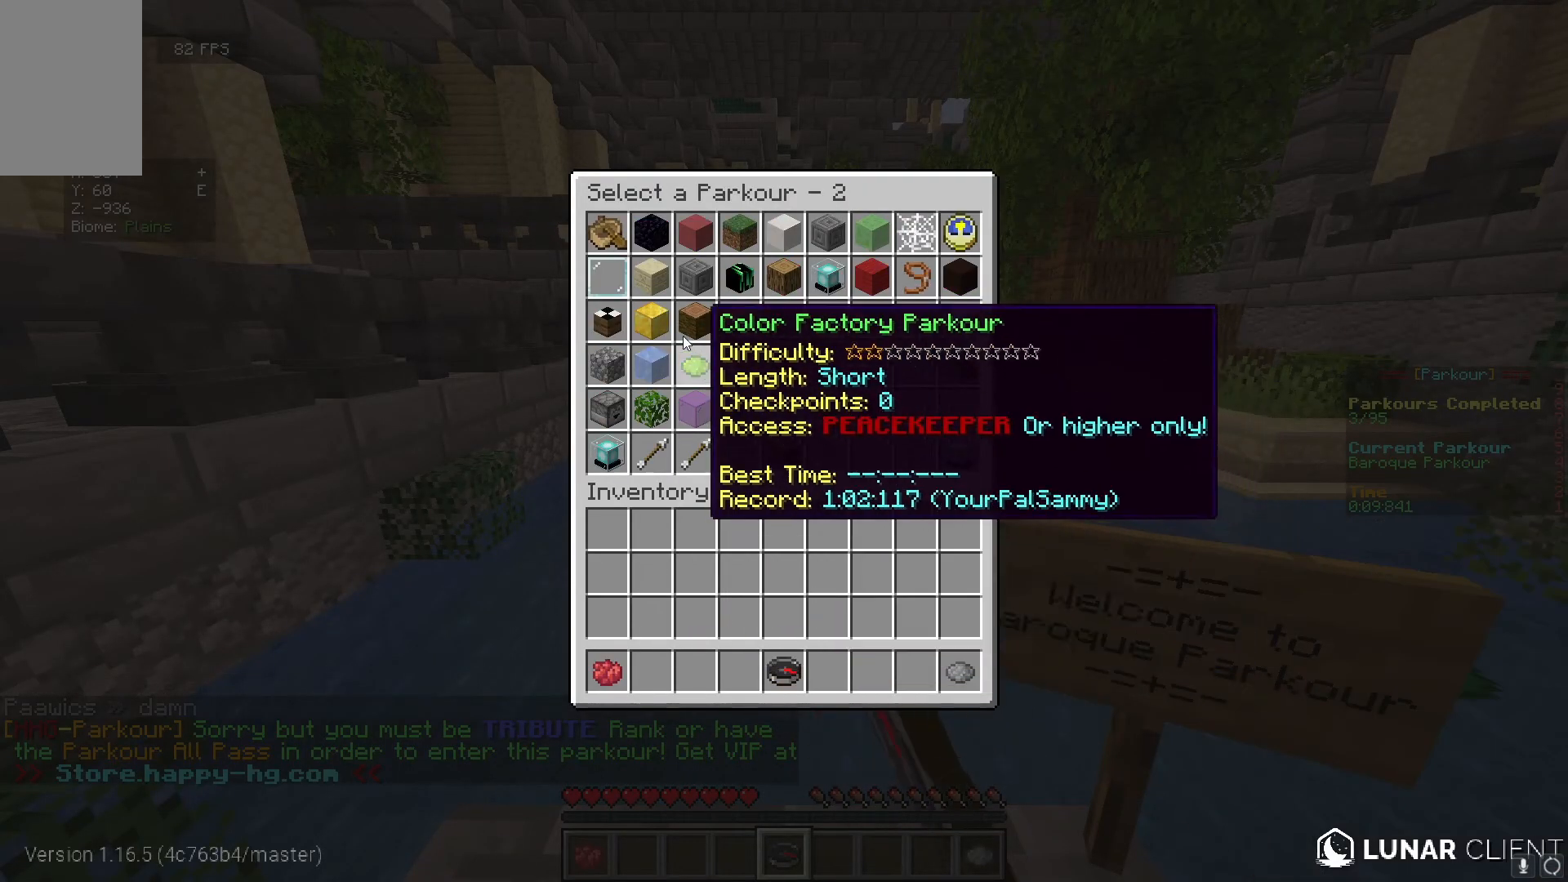
{"keys": [], "mouse": [], "events": []}
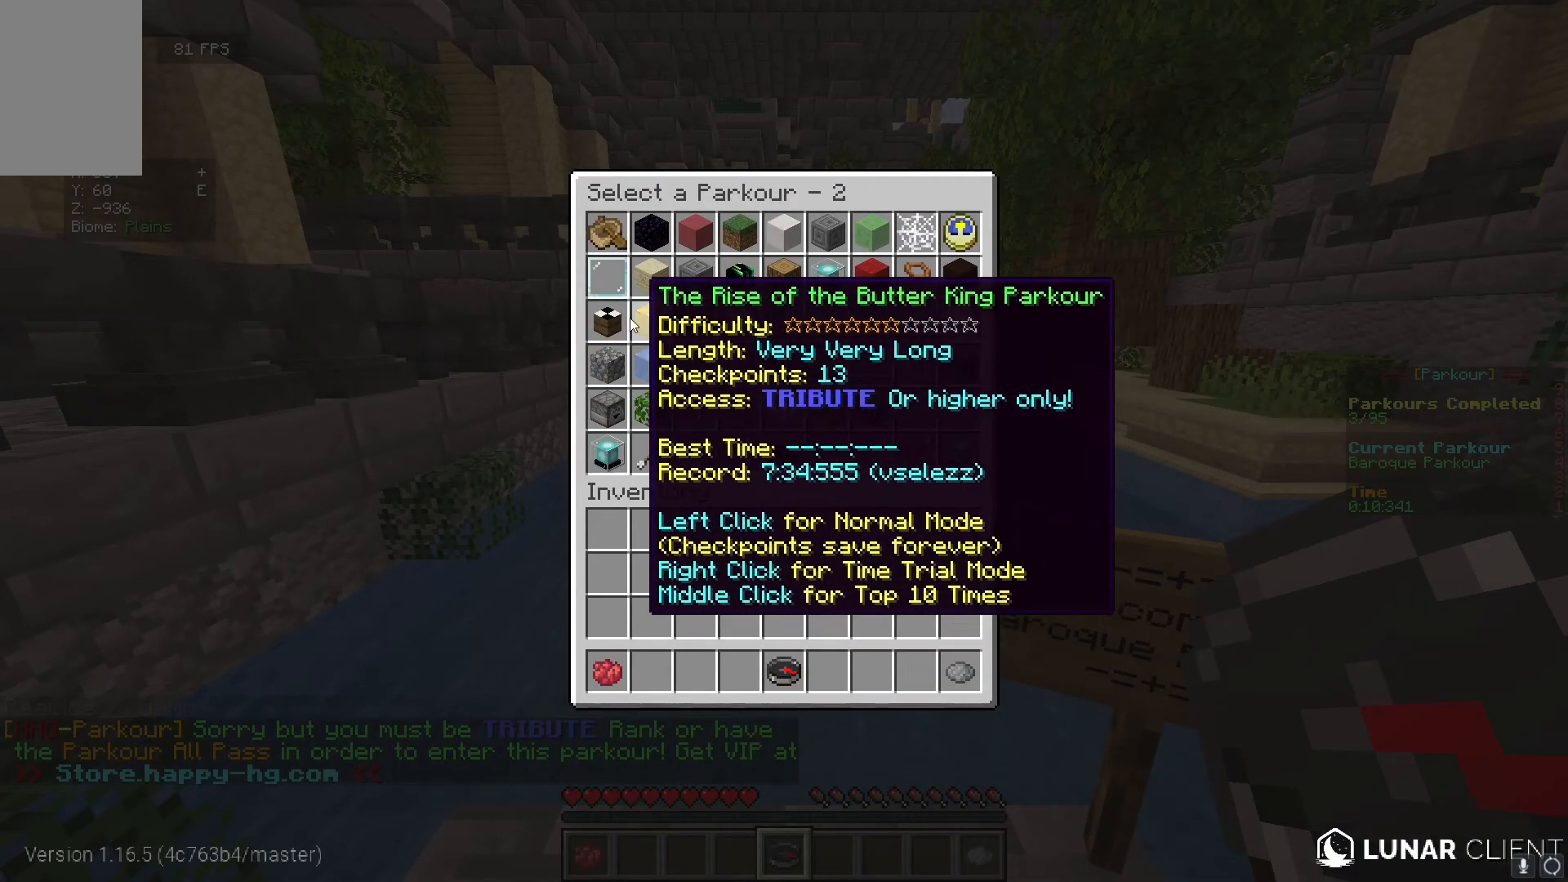
{"keys": [], "mouse": [], "events": []}
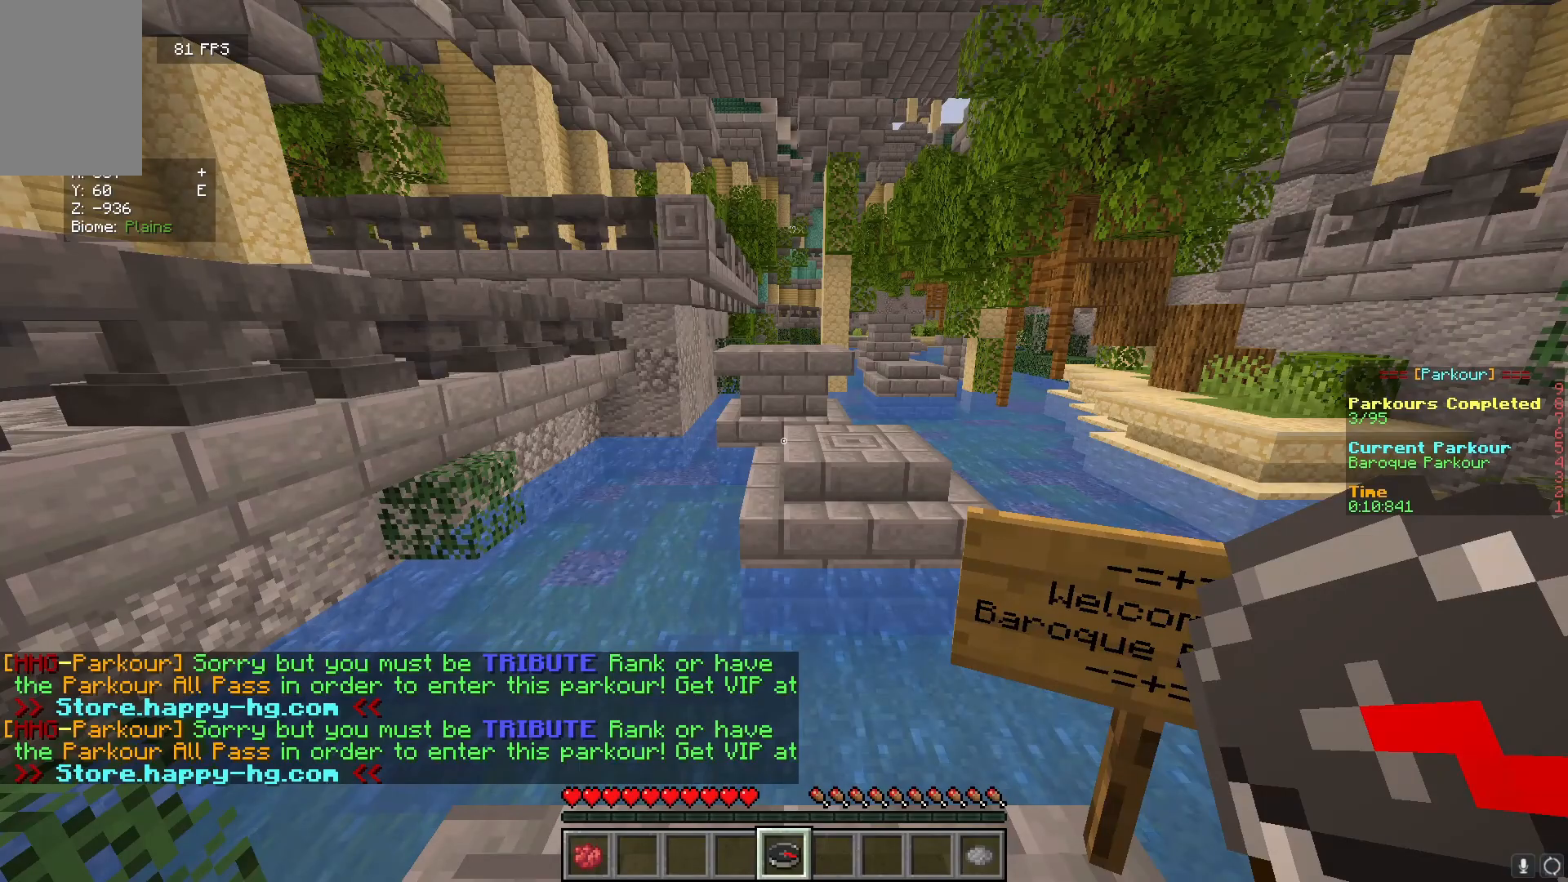
{"keys": [], "mouse": [], "events": []}
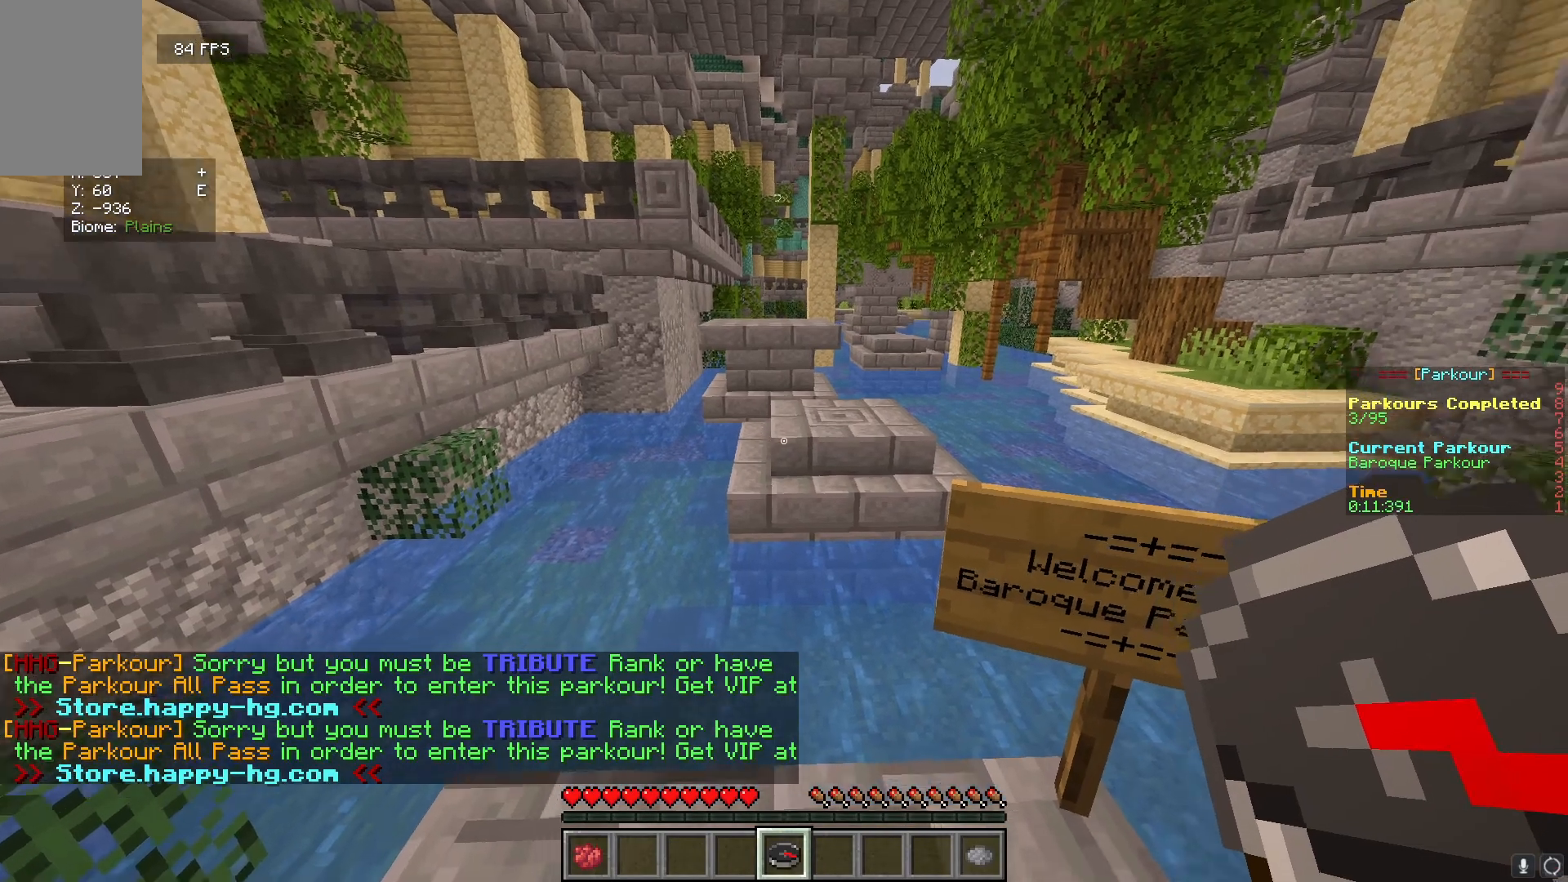
{"keys": [], "mouse": [], "events": [[200, "s", "down"], [367, "s", "up"]]}
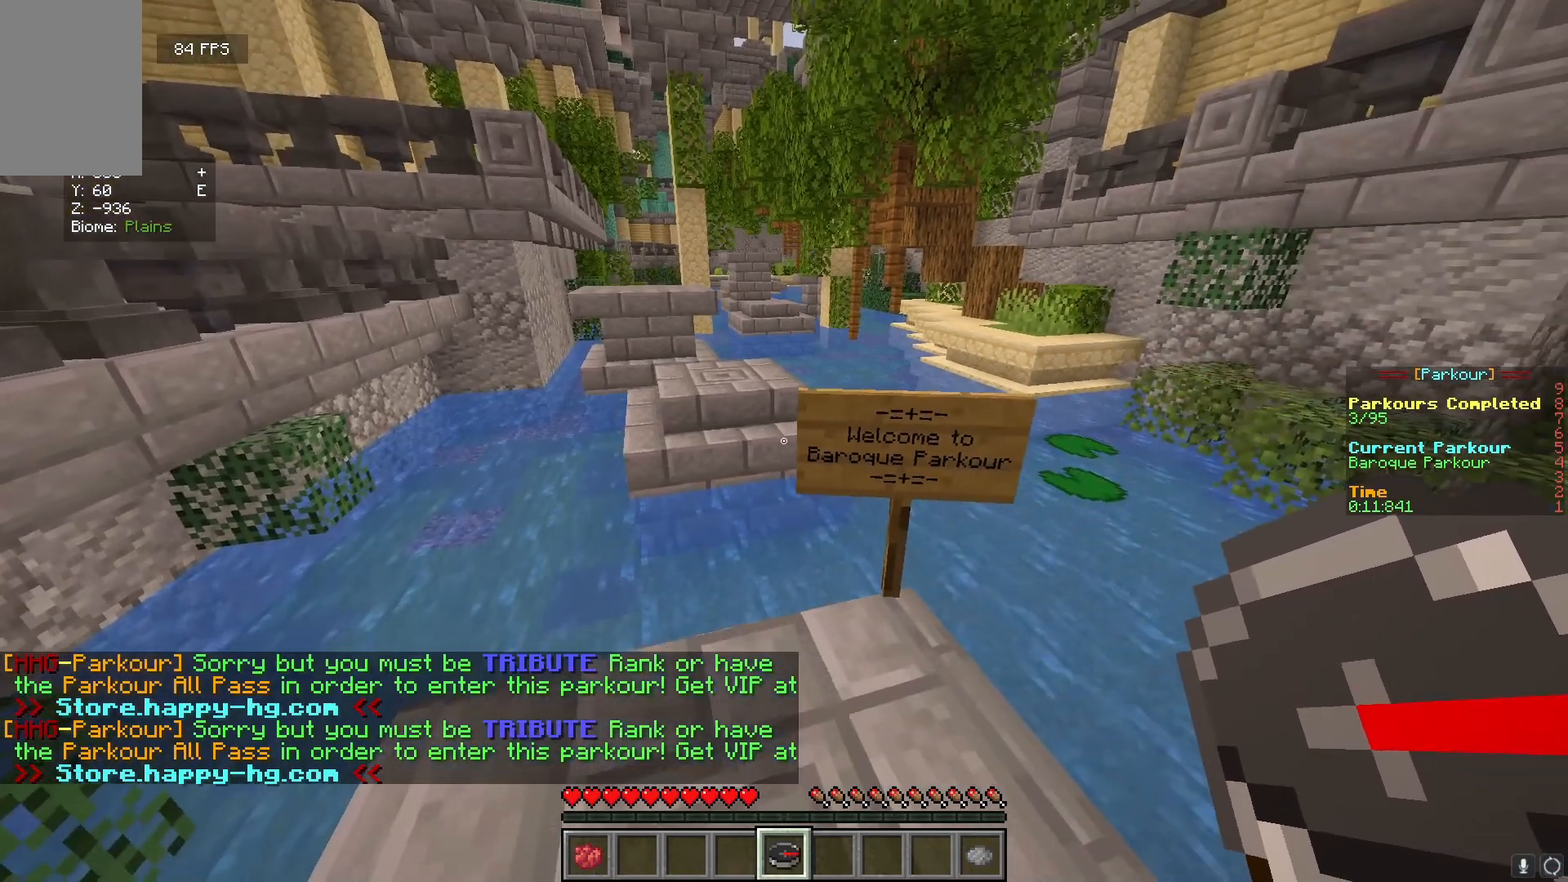
{"keys": ["d"], "mouse": [], "events": [[450, "d", "down"]]}
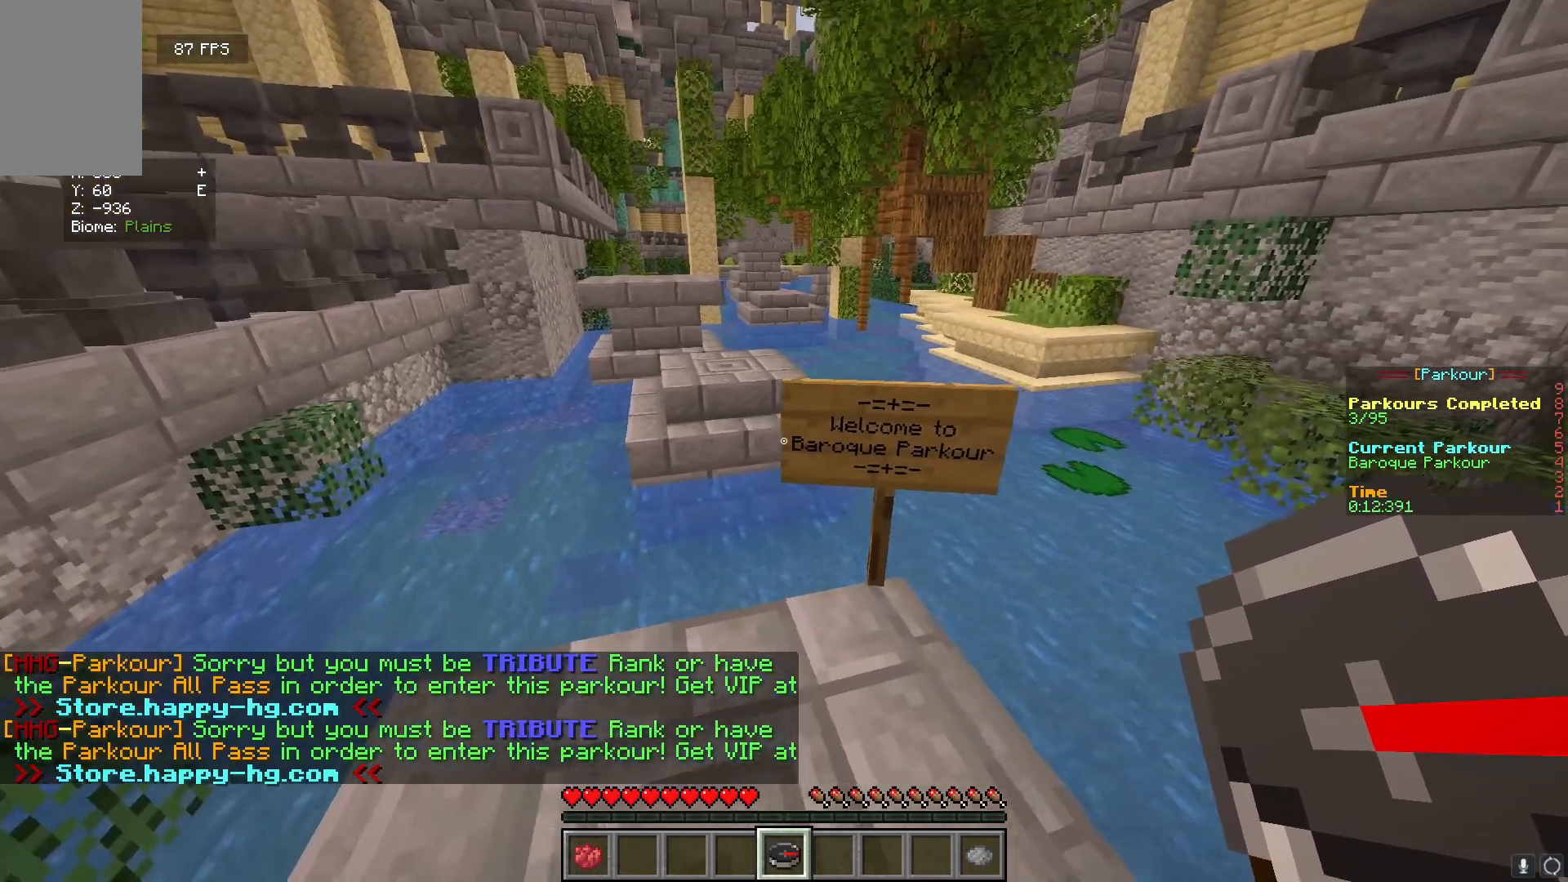
{"keys": [], "mouse": [], "events": [[83, "d", "up"]]}
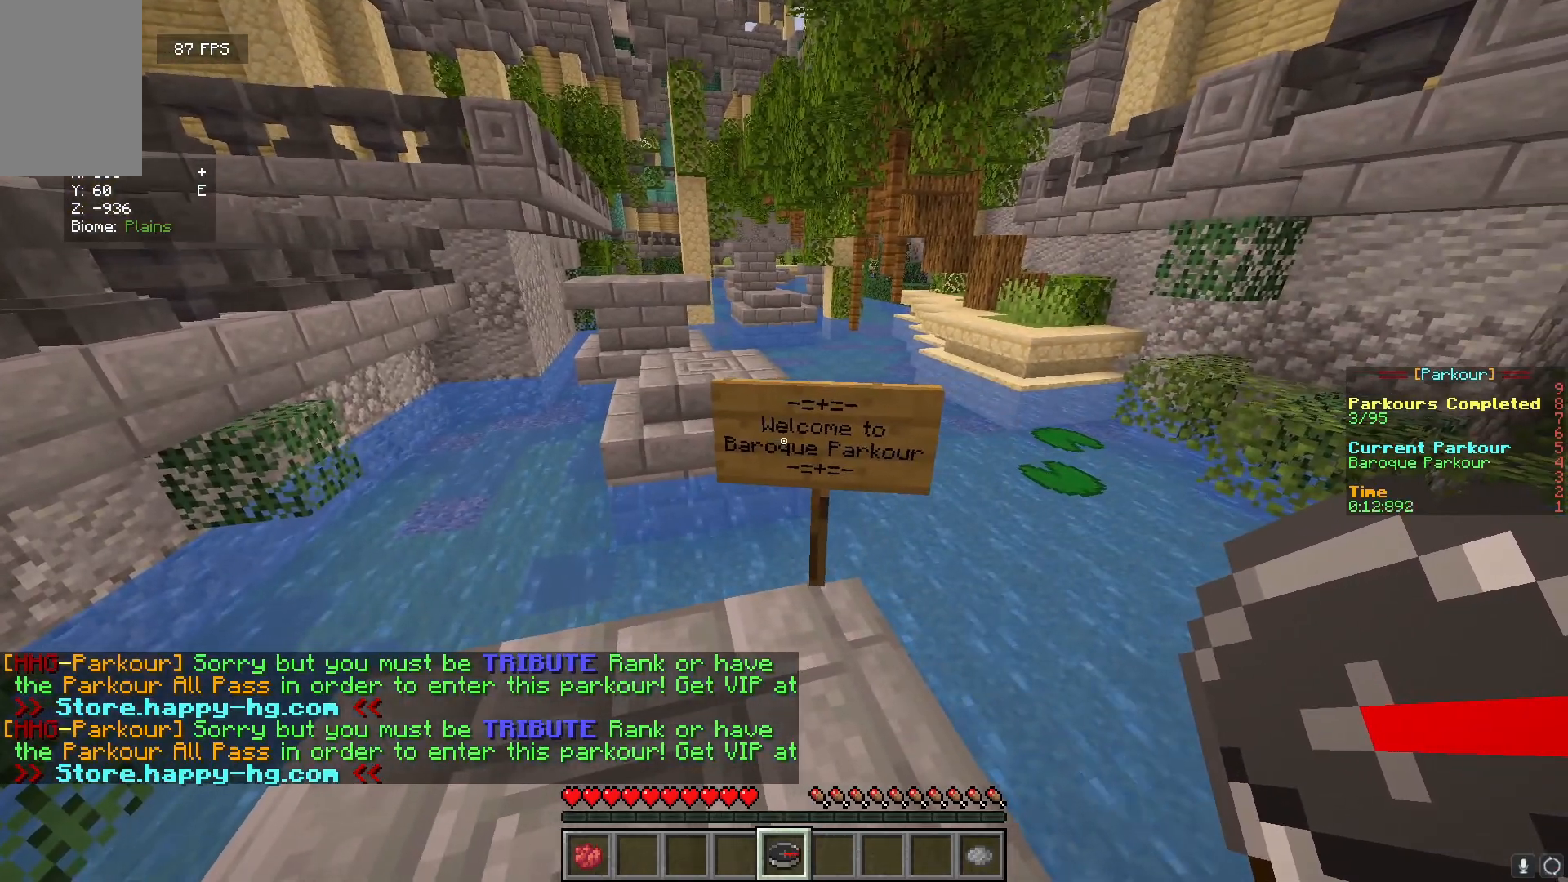
{"keys": ["w"], "mouse": [], "events": [[483, "w", "down"]]}
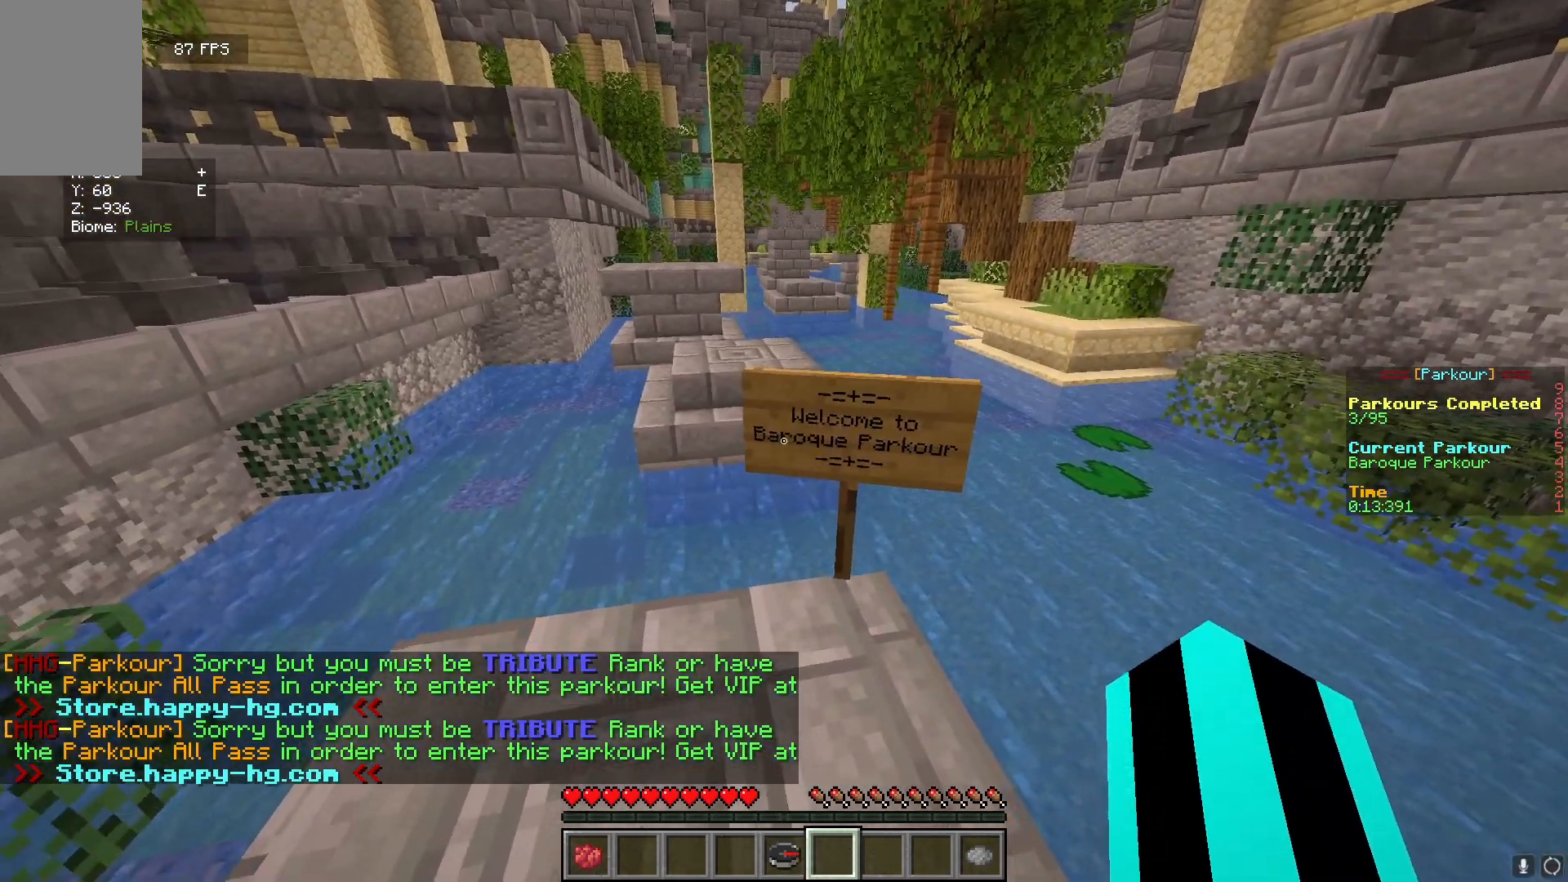
{"keys": ["w"], "mouse": [], "events": []}
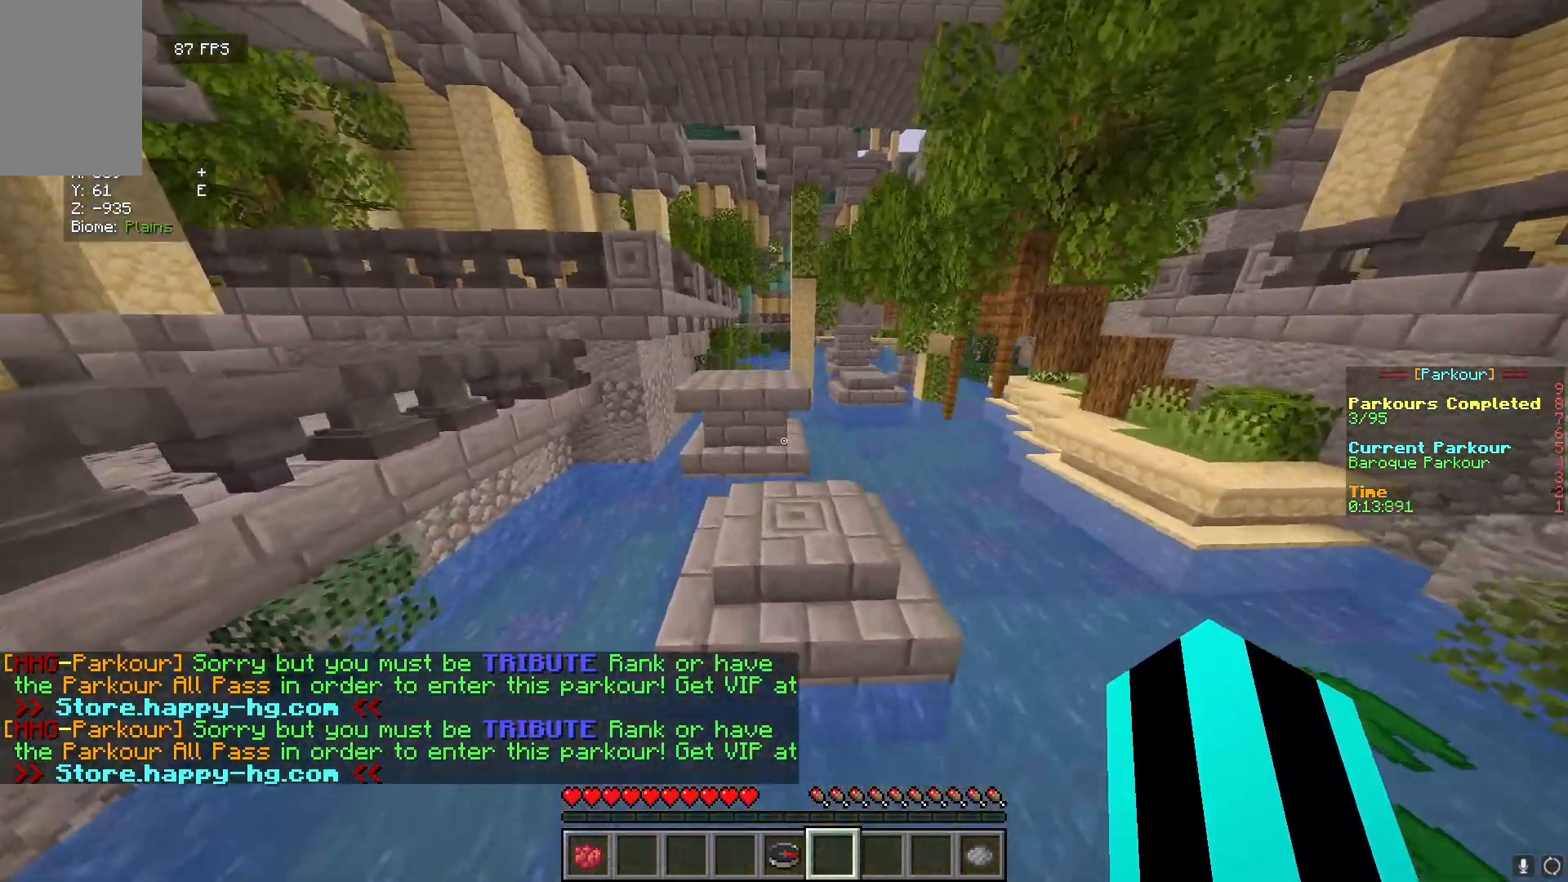
{"keys": ["w"], "mouse": [], "events": []}
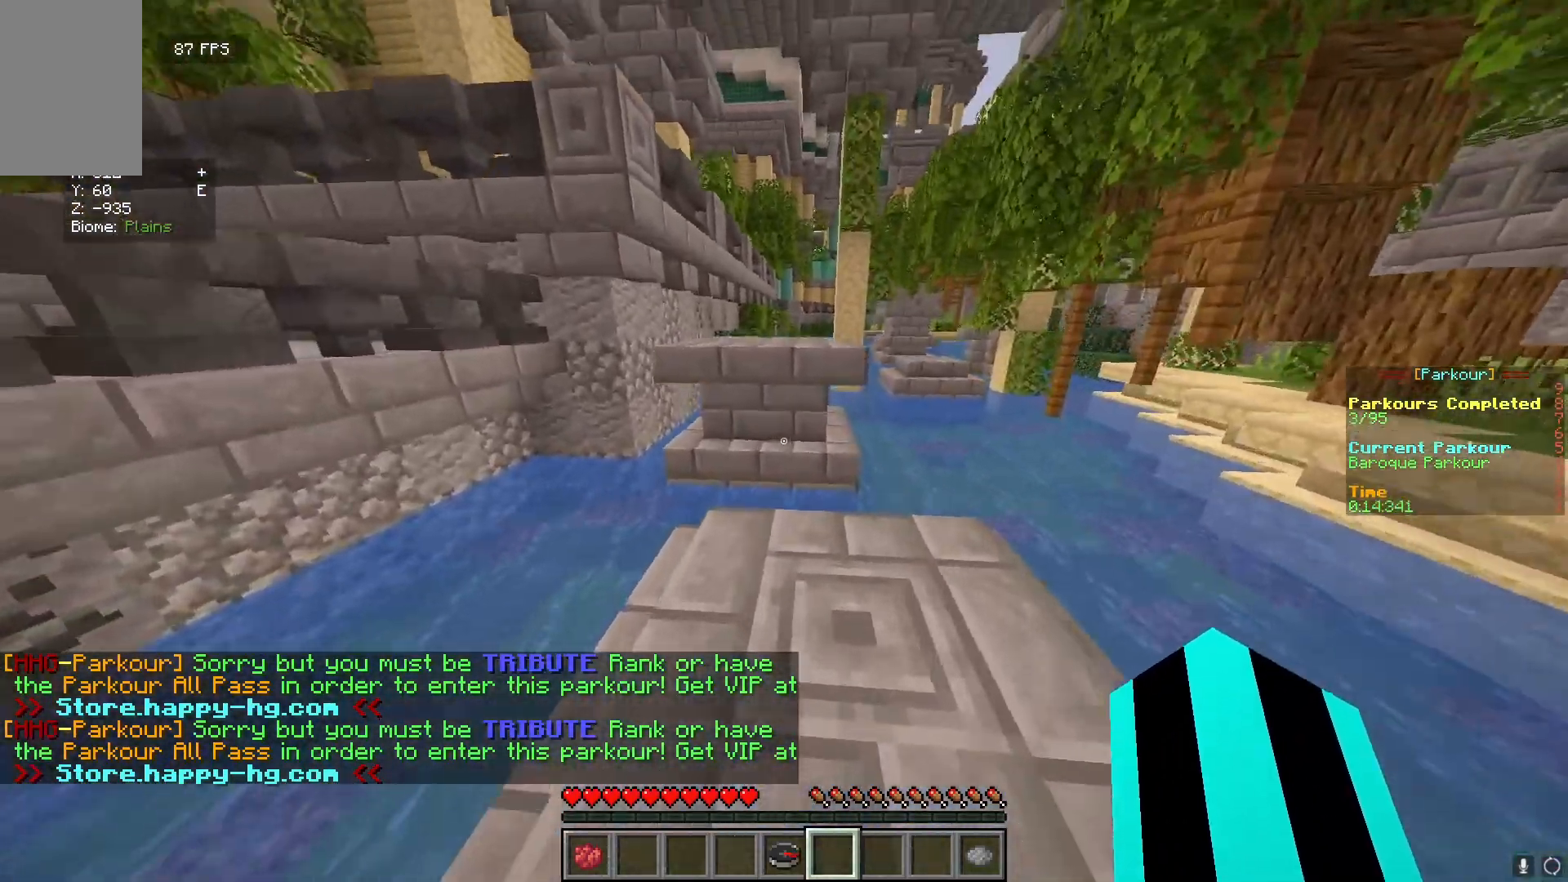
{"keys": ["w"], "mouse": [], "events": []}
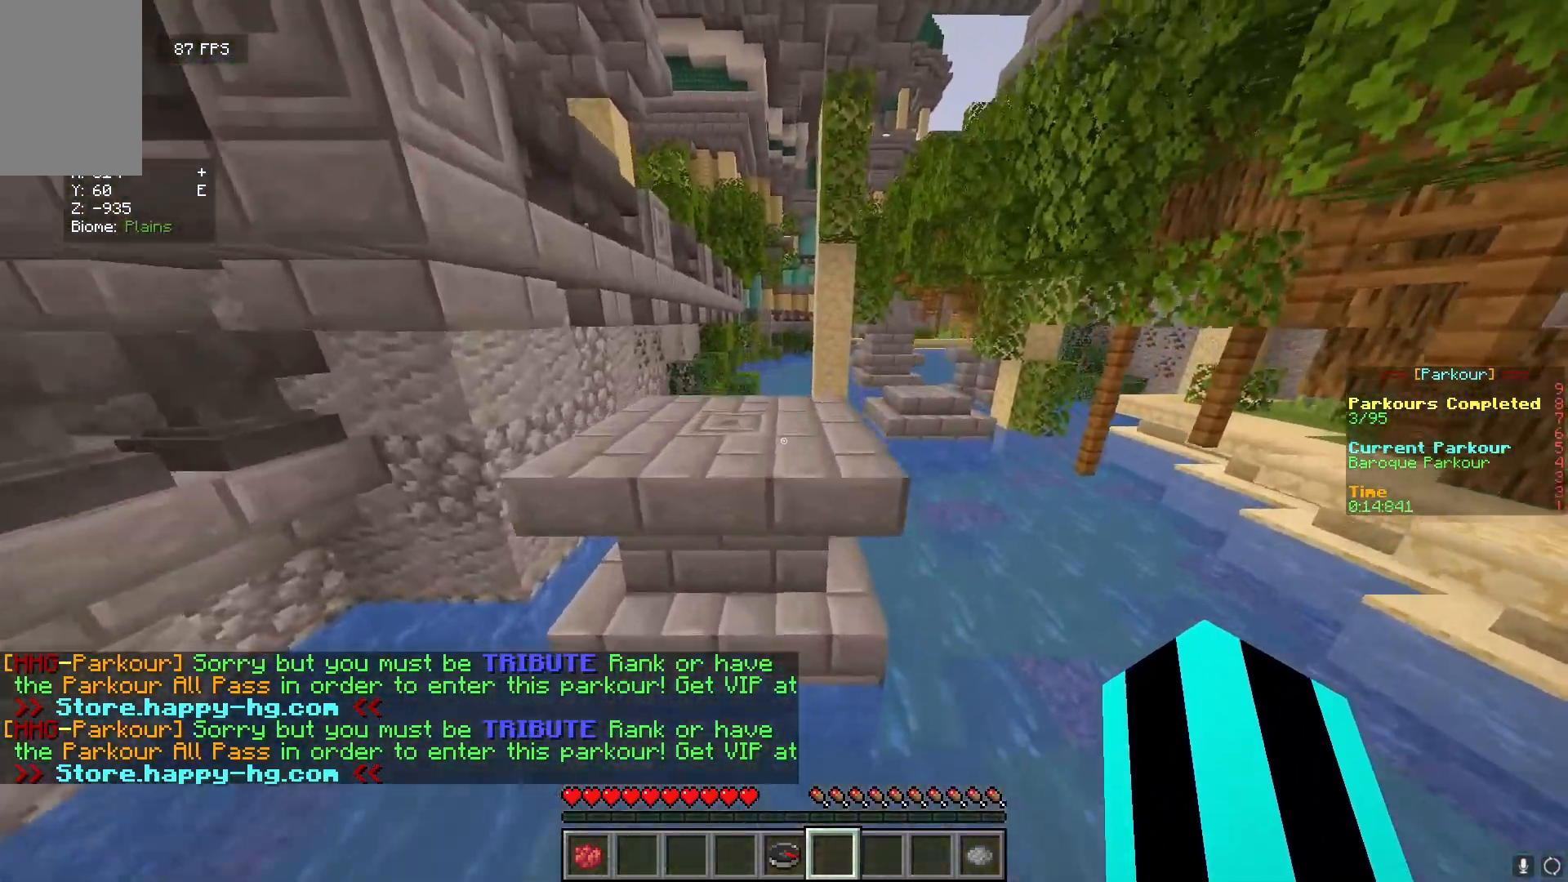
{"keys": ["w"], "mouse": [], "events": []}
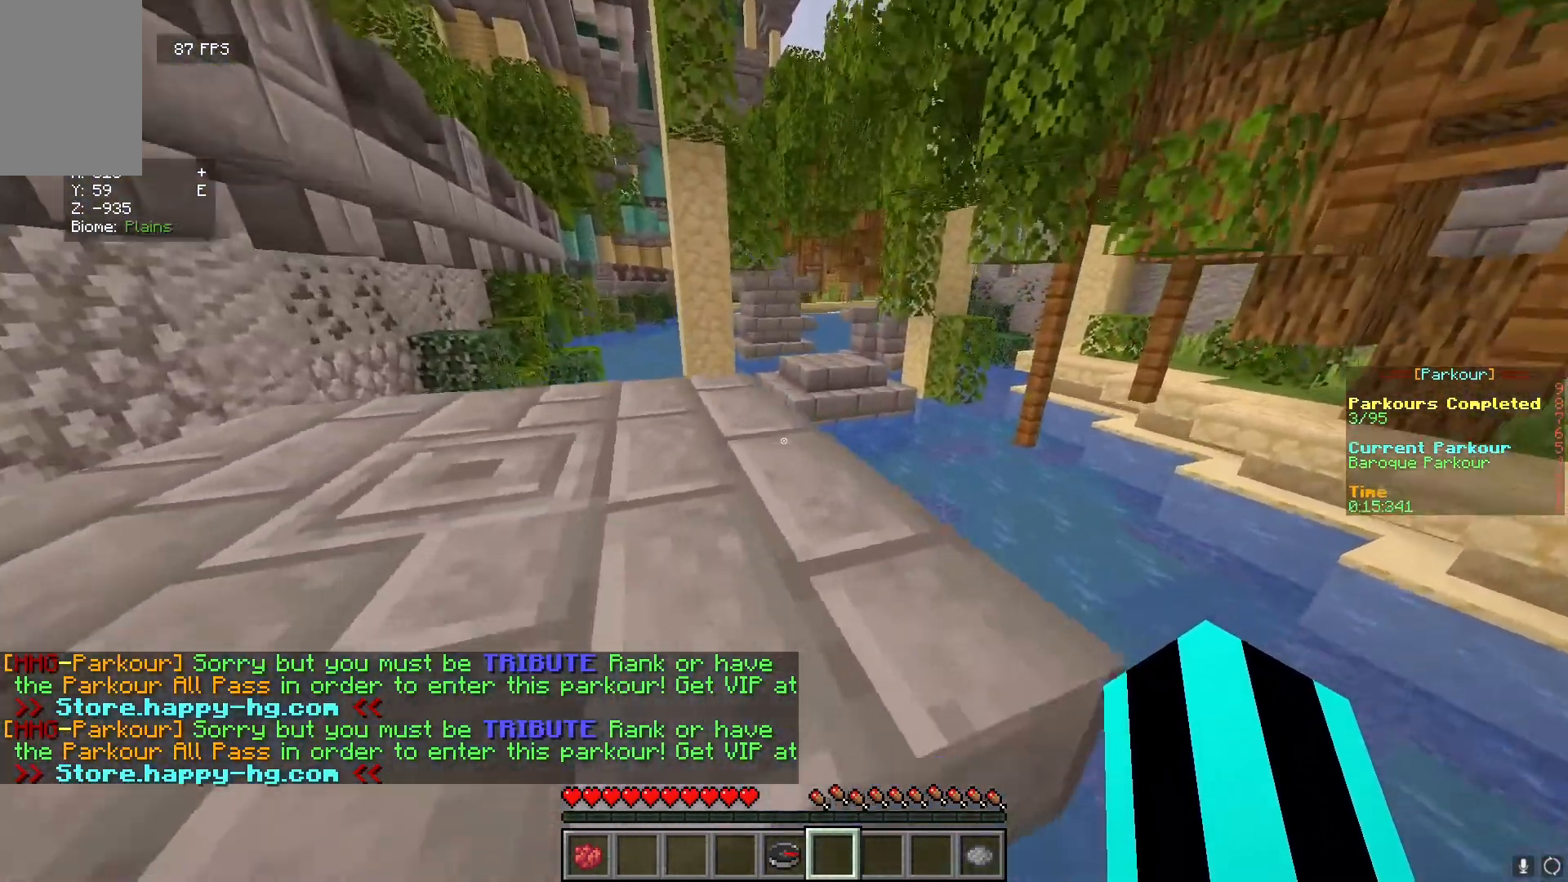
{"keys": [], "mouse": [], "events": [[250, "w", "up"]]}
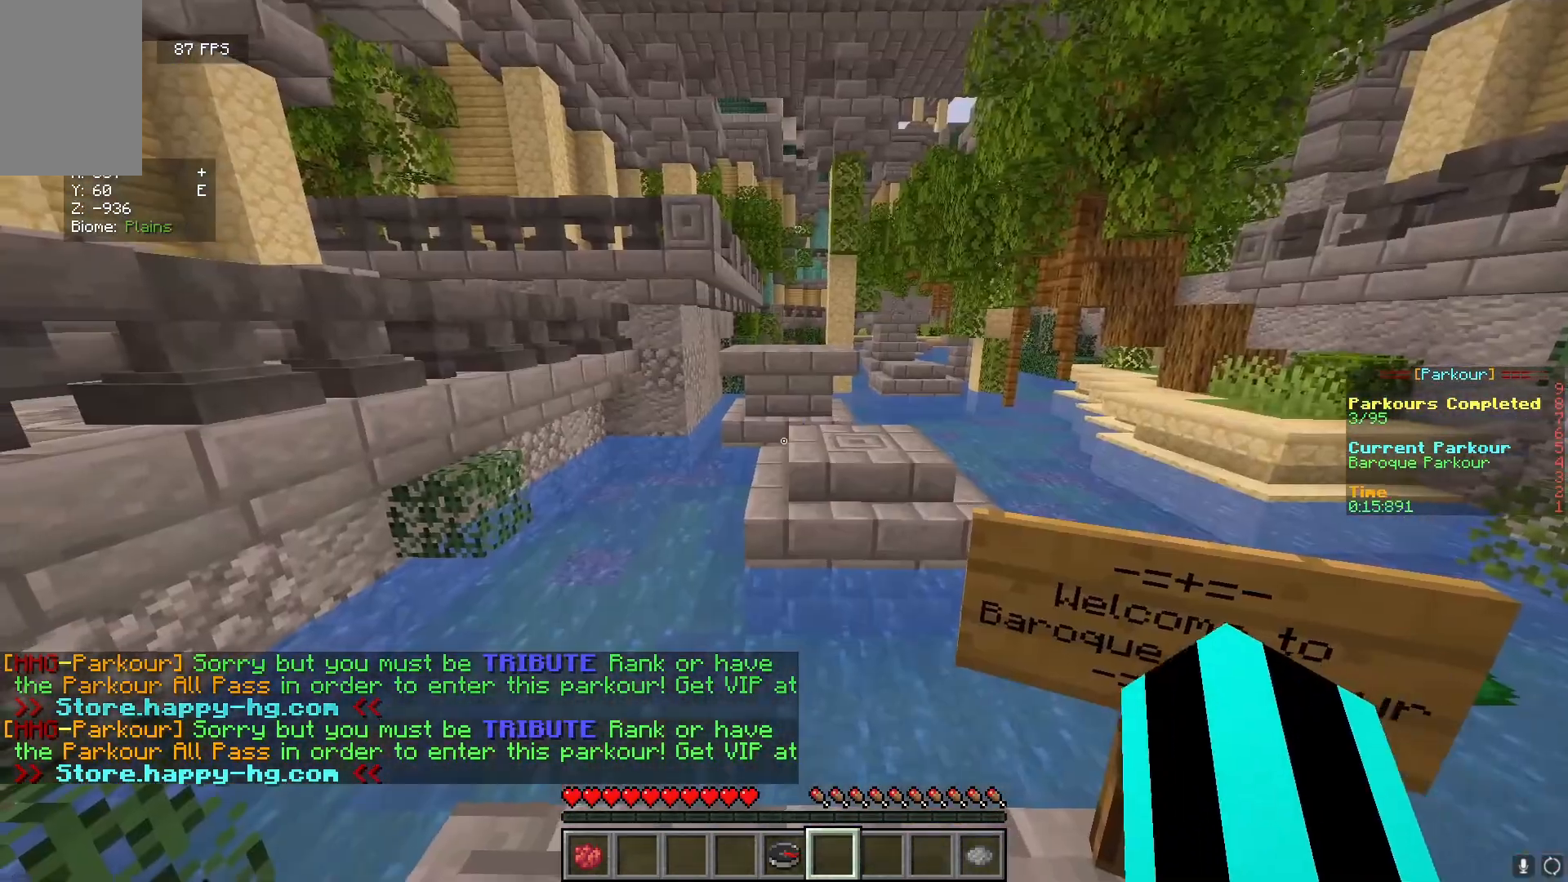
{"keys": ["w"], "mouse": [], "events": [[350, "w", "down"]]}
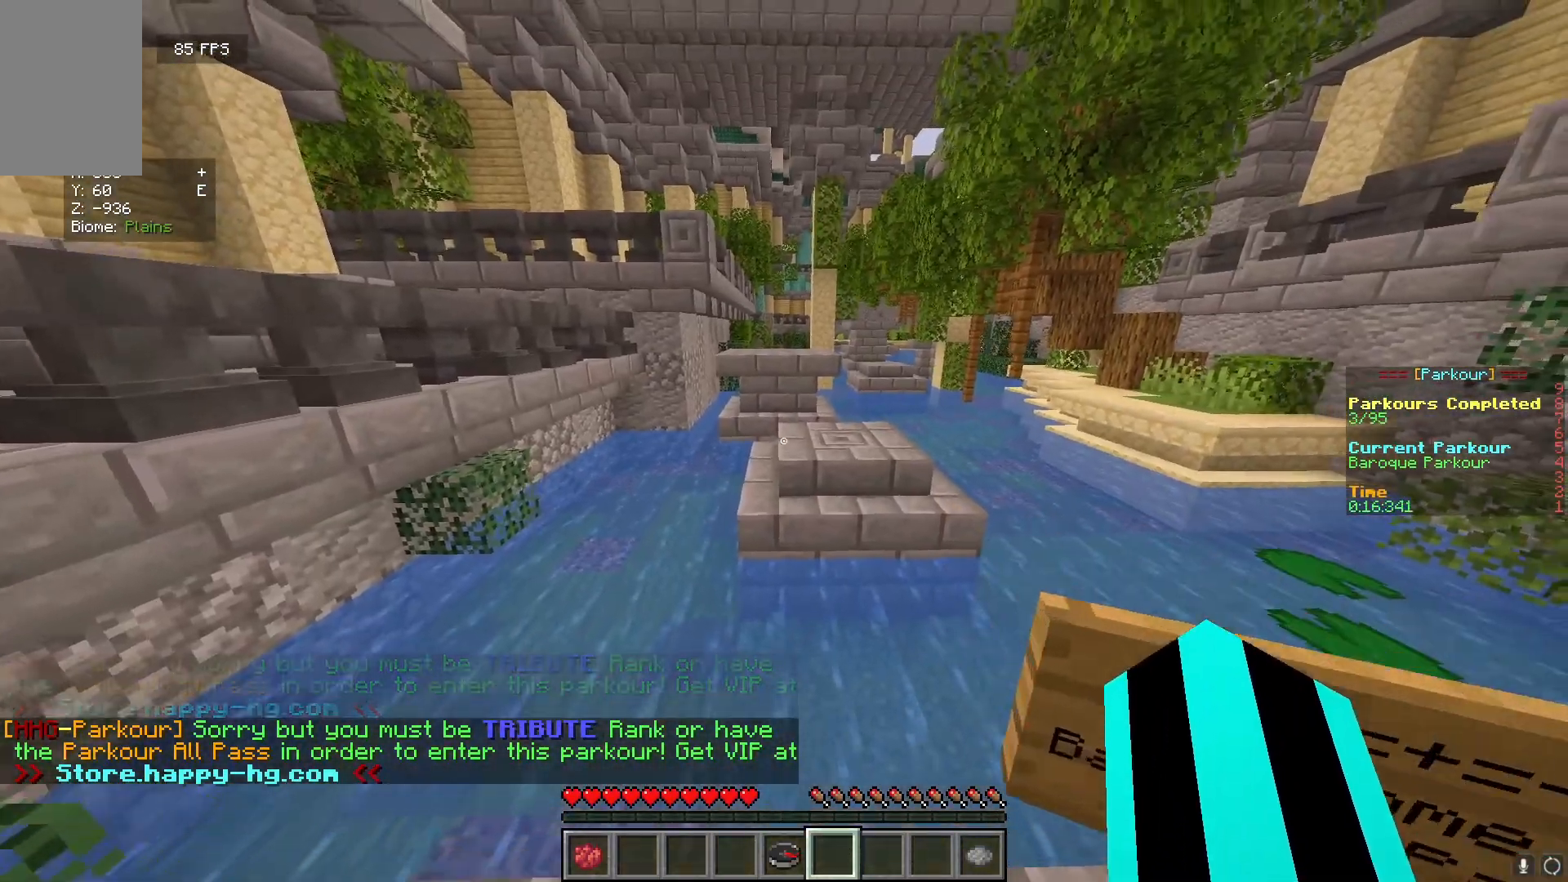
{"keys": ["w"], "mouse": [], "events": []}
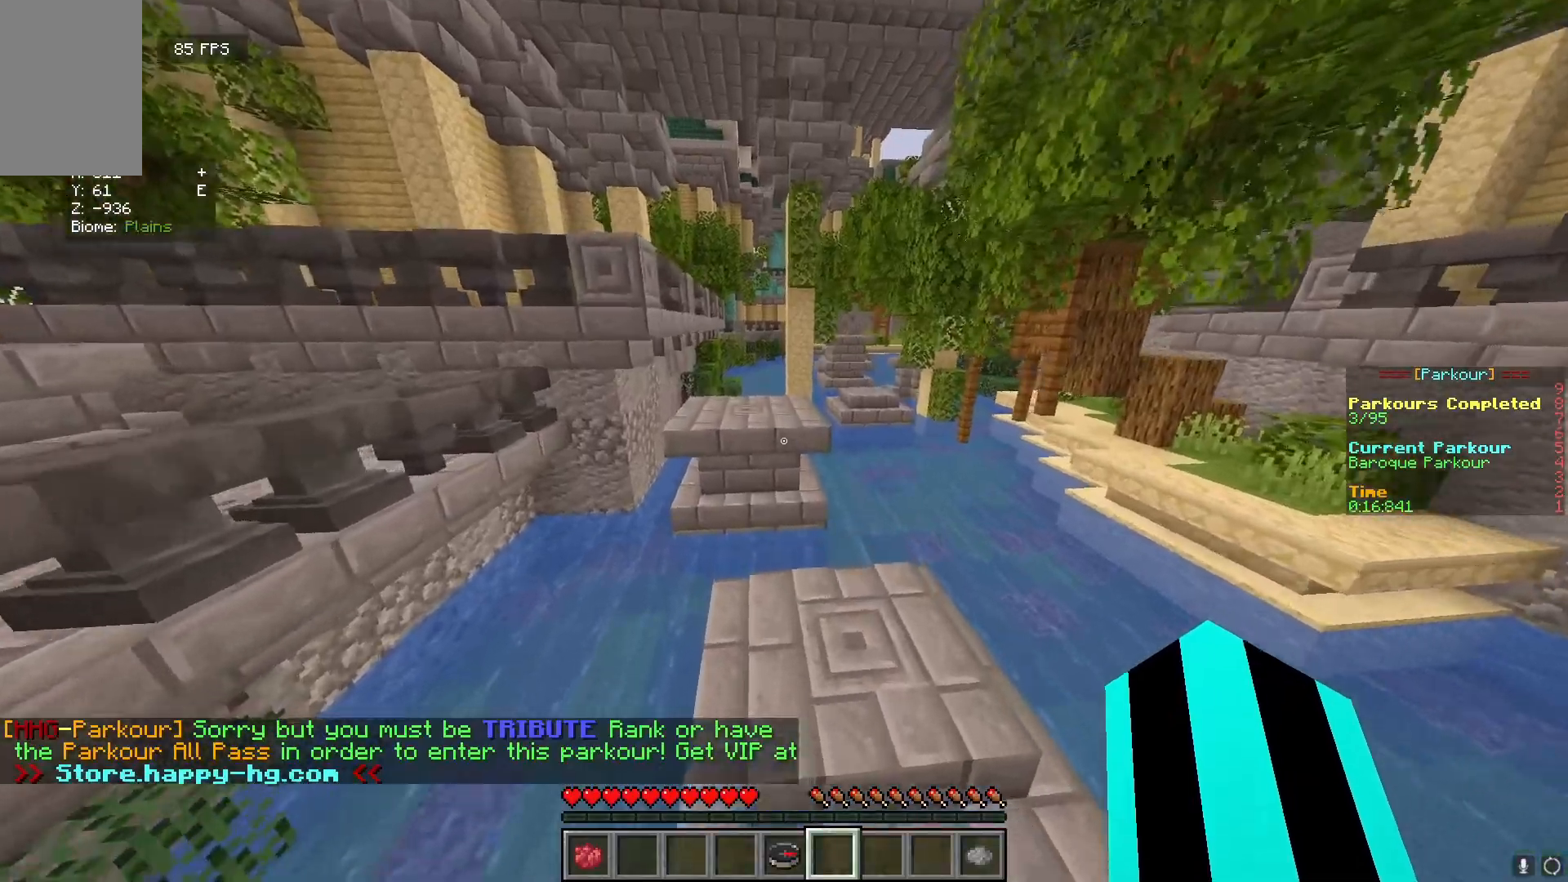
{"keys": ["w"], "mouse": [], "events": [[67, "mouse_left", "down"], [167, "mouse_left", "up"]]}
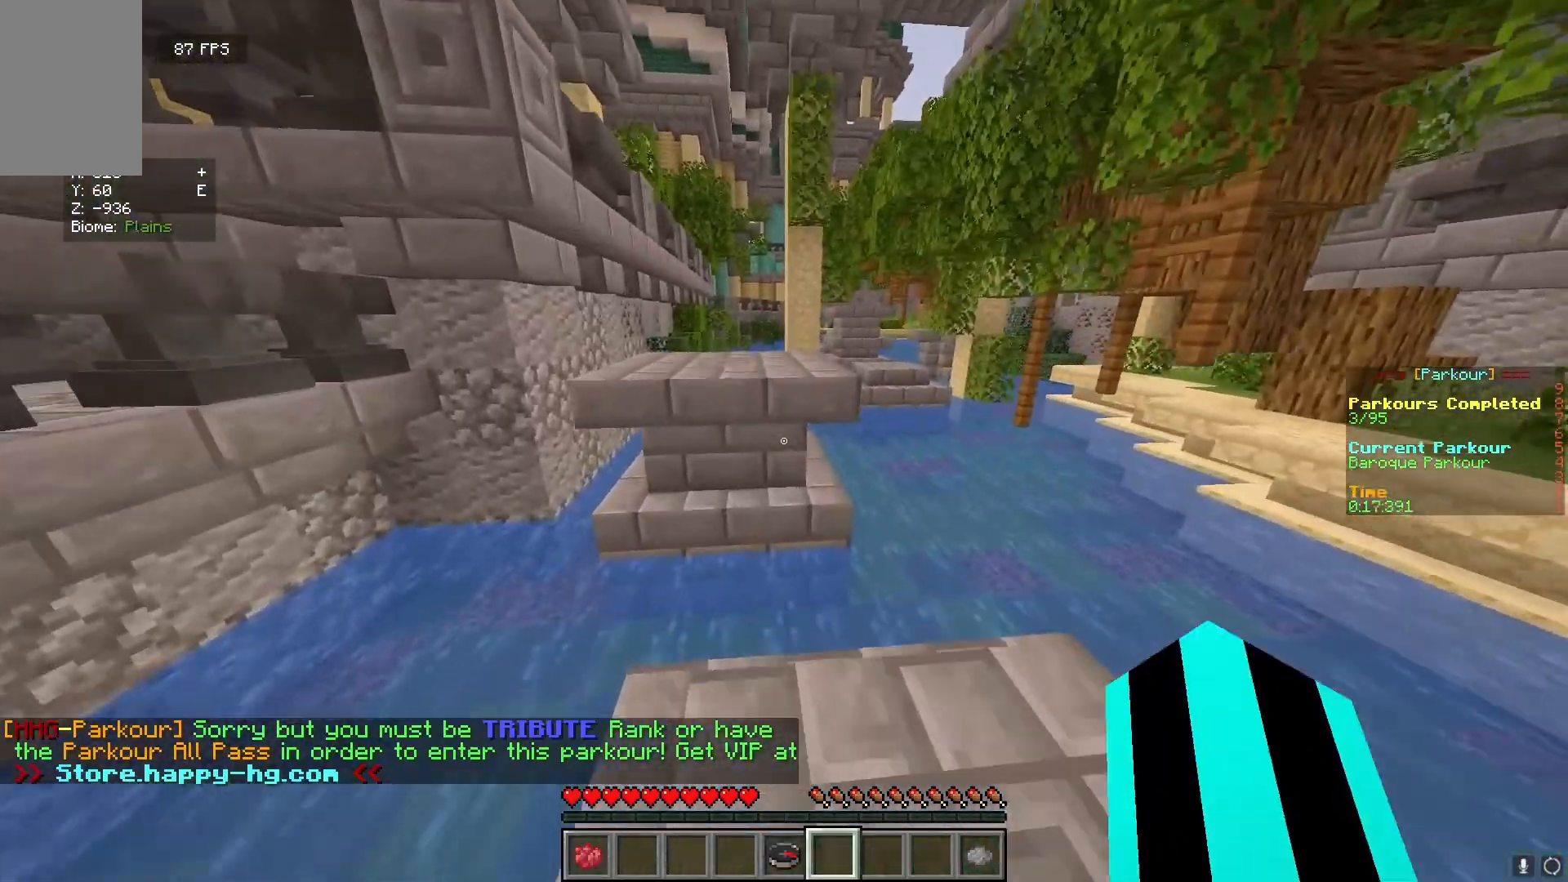
{"keys": ["a", "w"], "mouse": [], "events": [[467, "a", "down"]]}
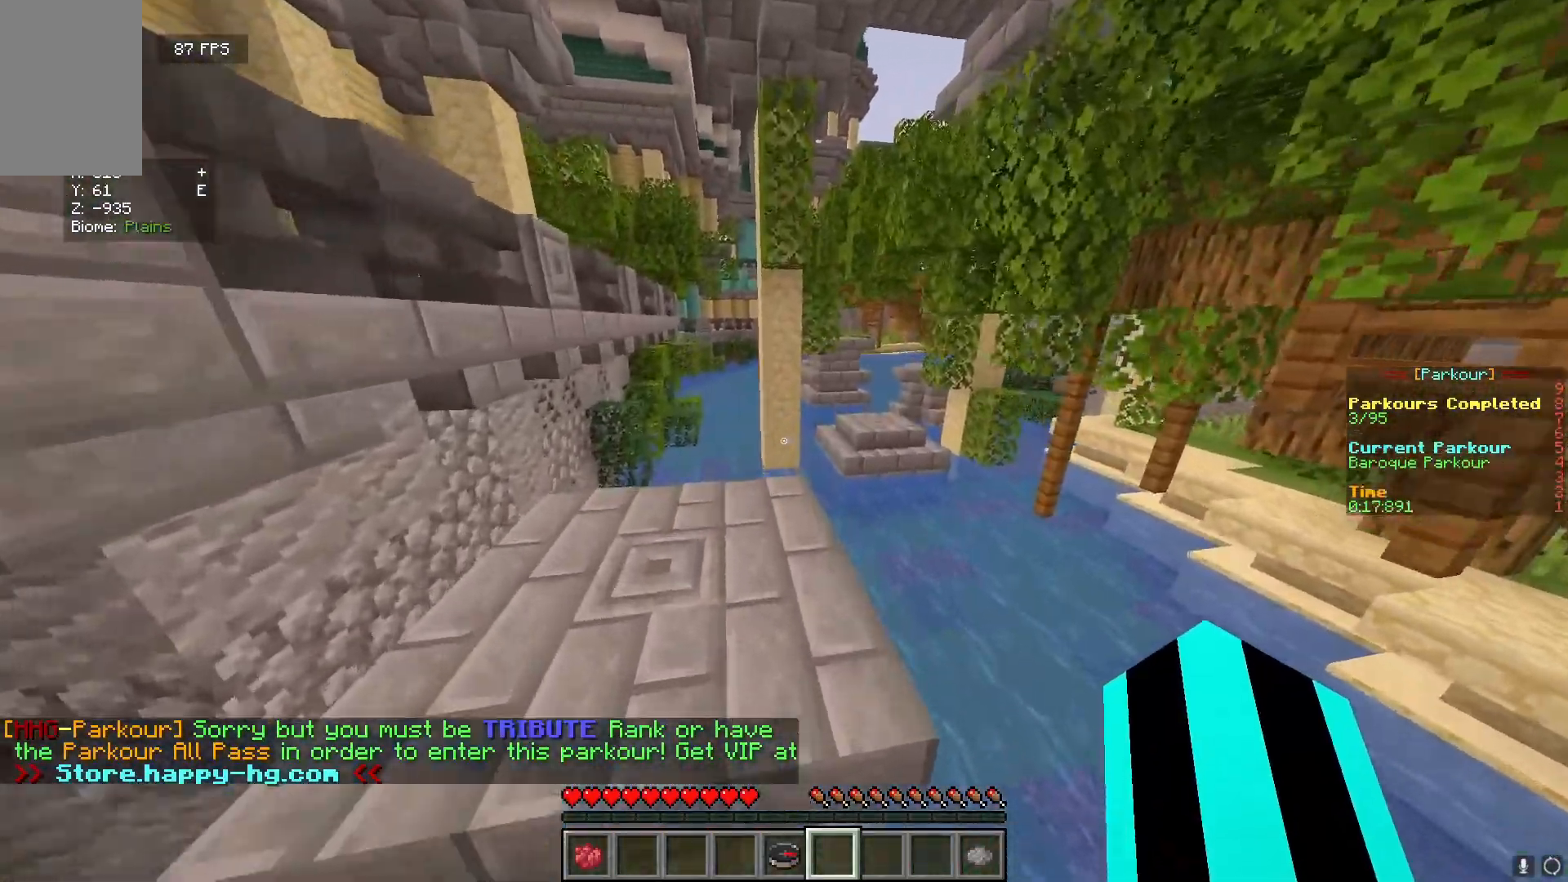
{"keys": [], "mouse": [], "events": [[350, "a", "up"], [367, "w", "up"]]}
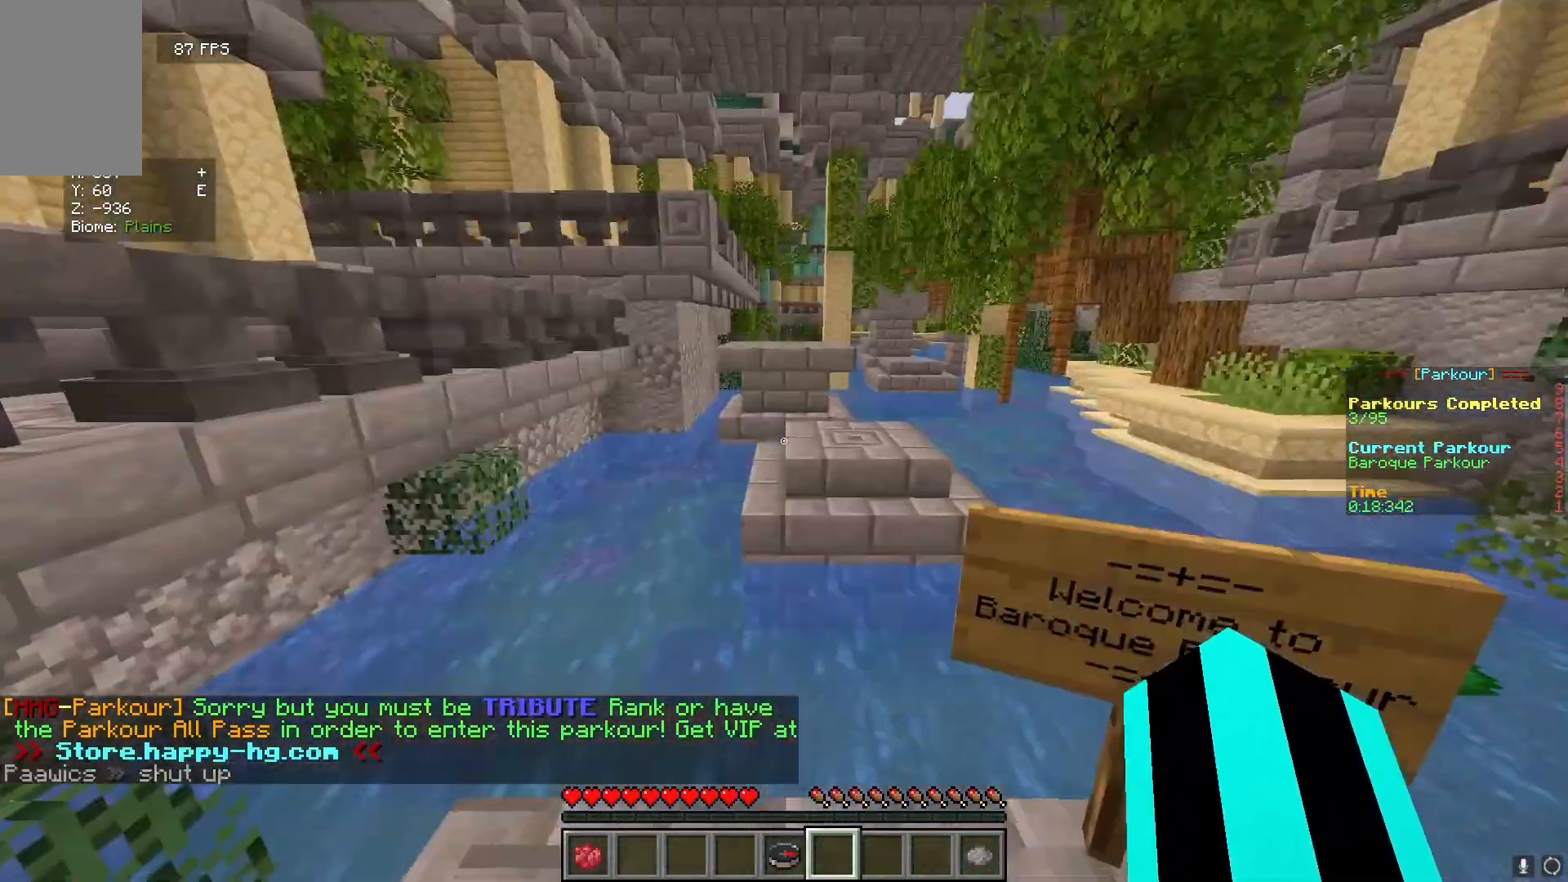
{"keys": ["w"], "mouse": [], "events": [[283, "w", "down"]]}
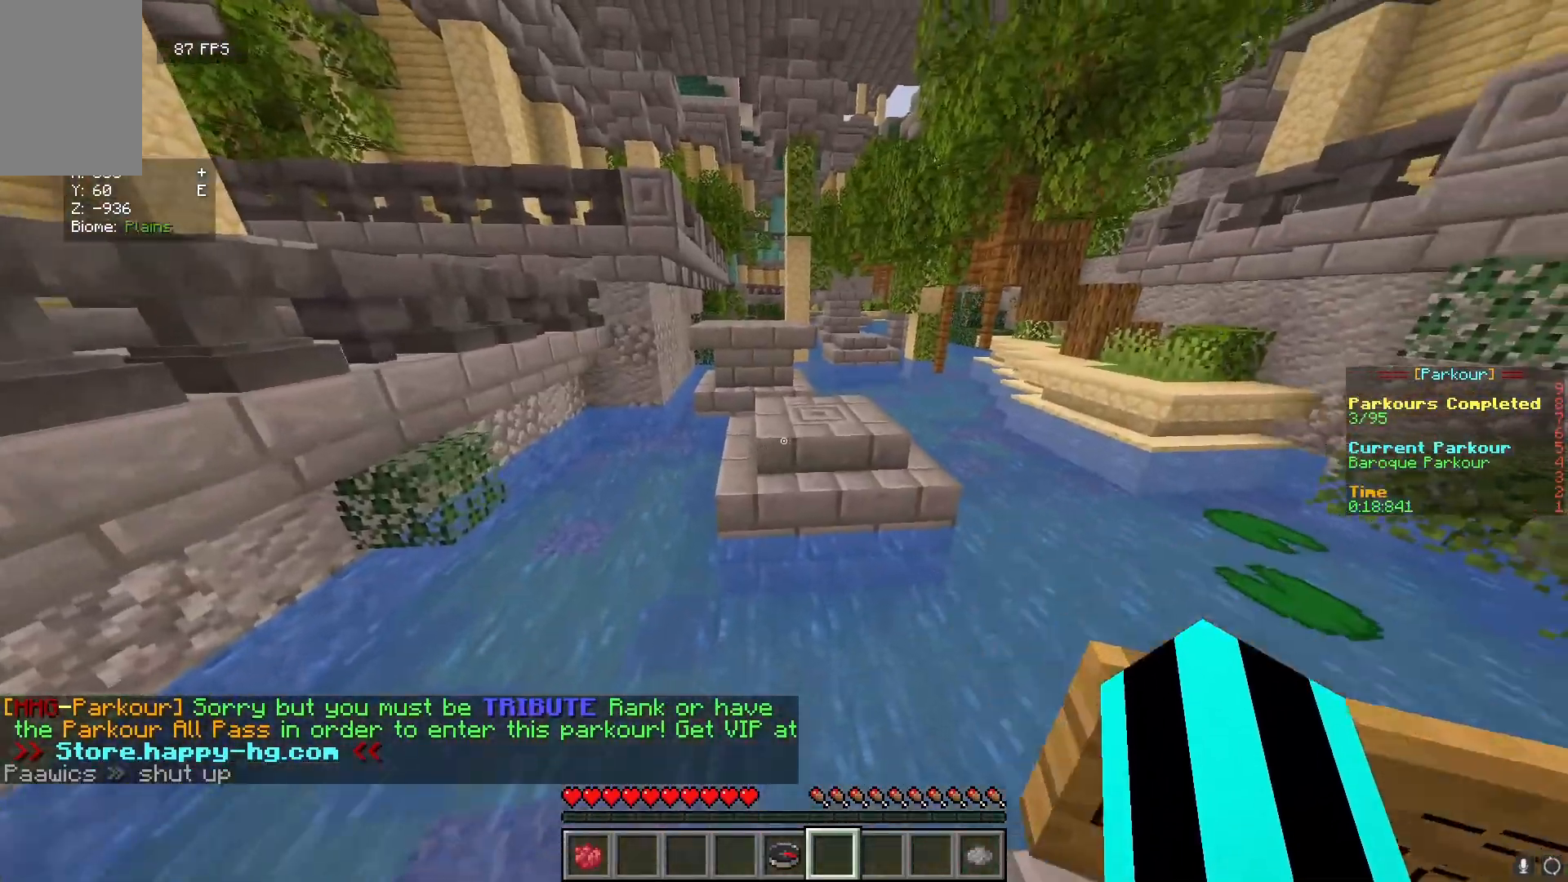
{"keys": ["w"], "mouse": [], "events": []}
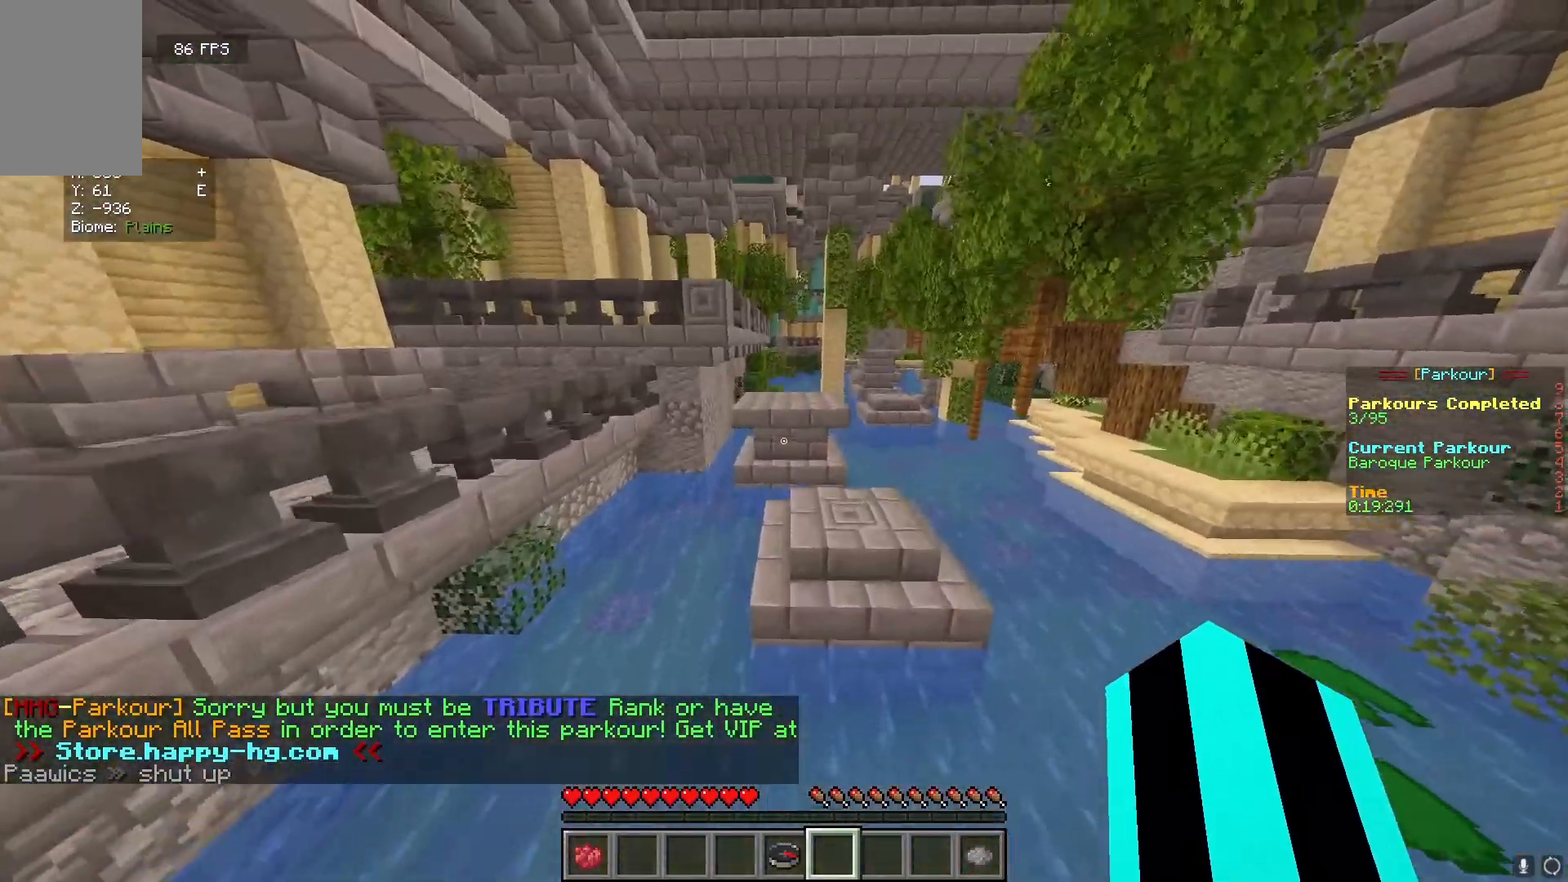
{"keys": ["w"], "mouse": [], "events": []}
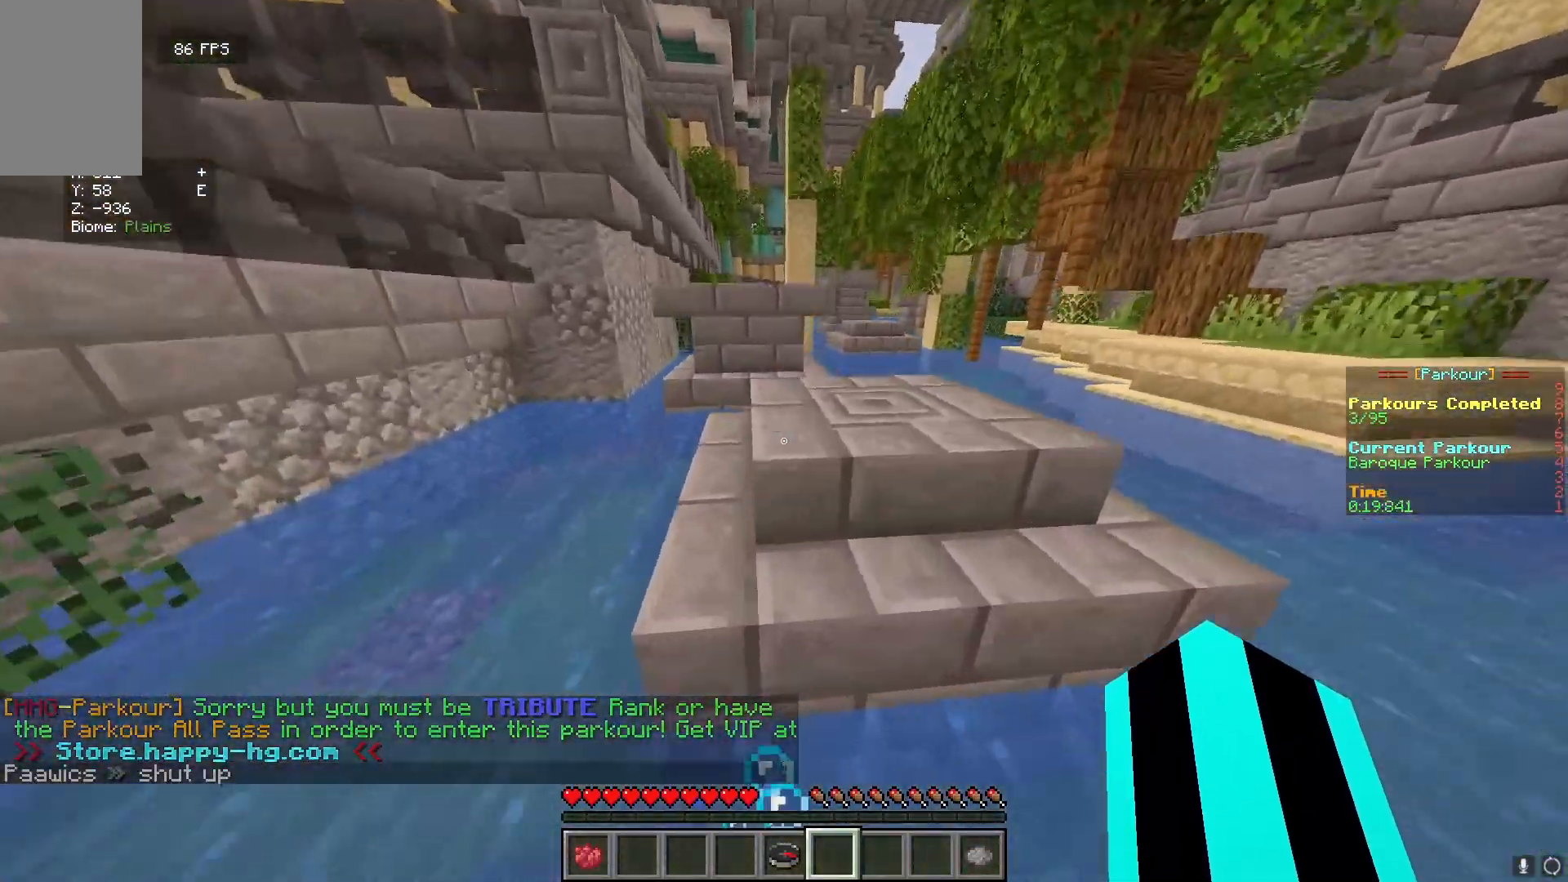
{"keys": ["w"], "mouse": [], "events": []}
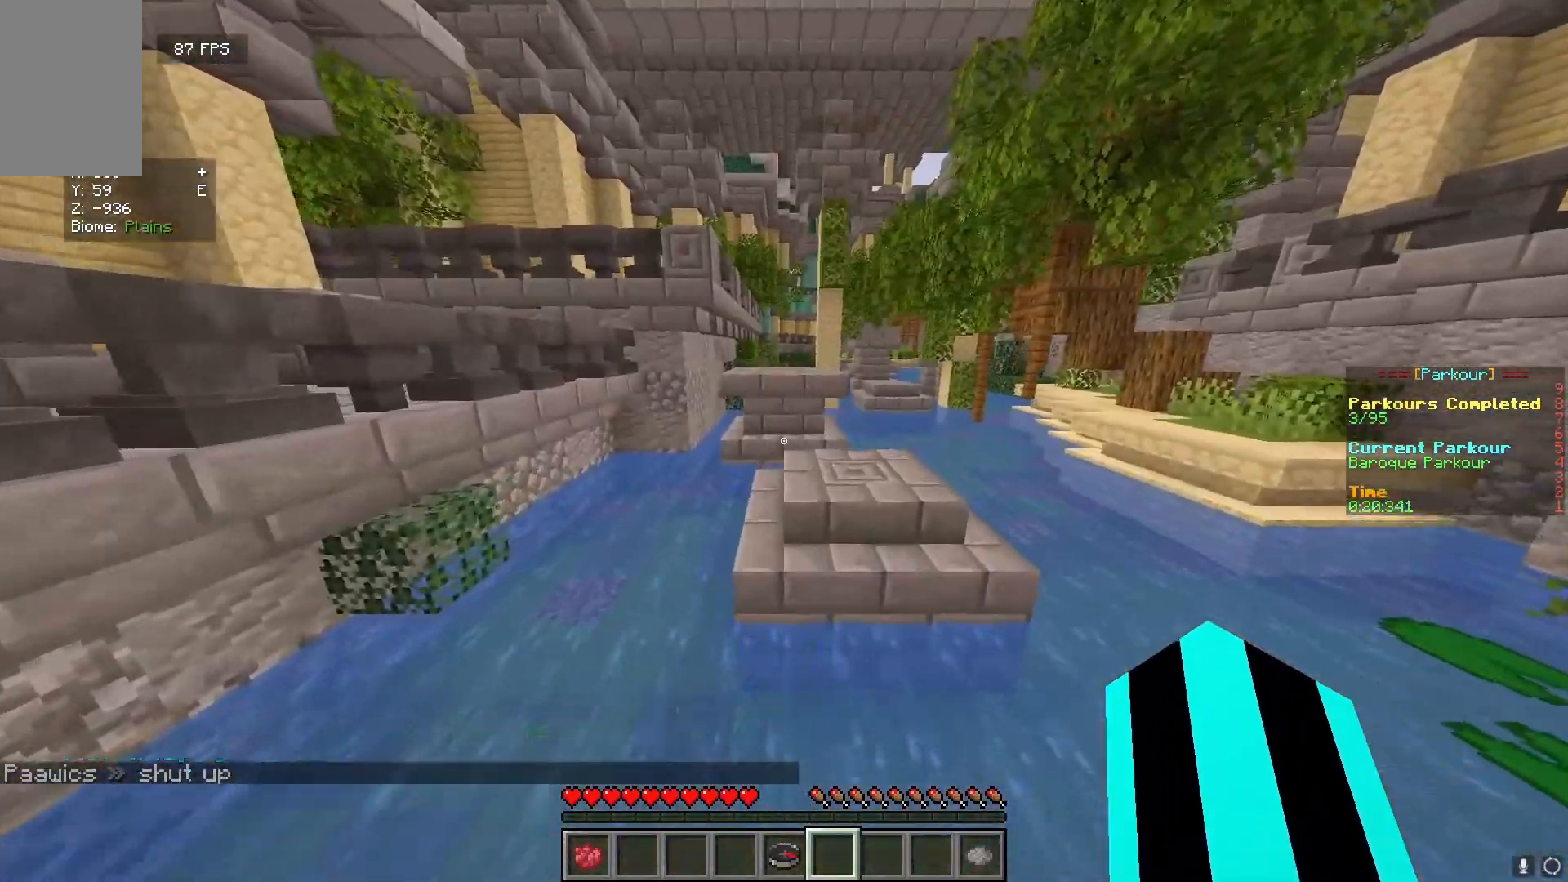
{"keys": [], "mouse": [], "events": [[450, "w", "up"]]}